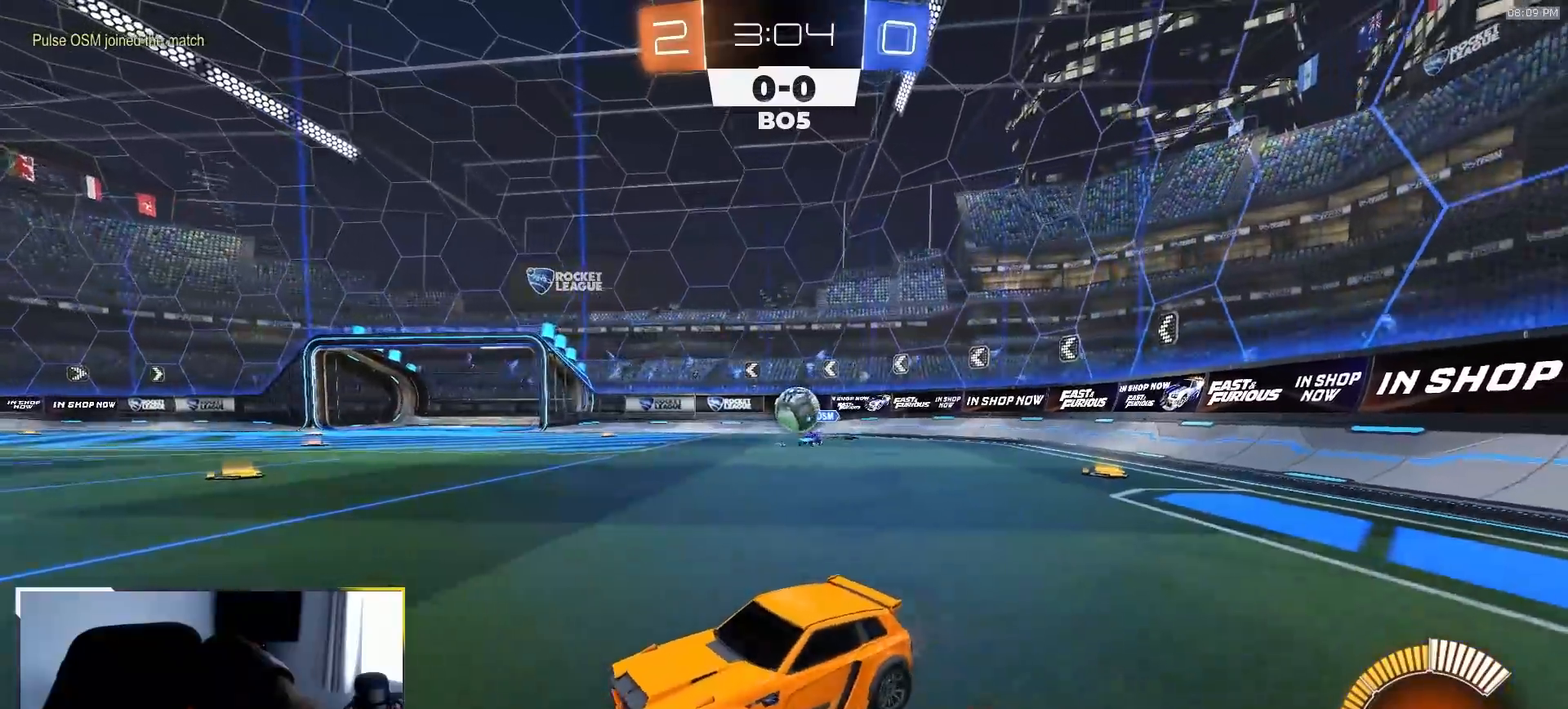
Gameplay with a controller (PlayStation layout); each line is a JSON object with the inputs held at the frame after it (dt_ms = milliseconds from this image to that frame). "events" lists button and stick changes between this image and that frame as [ms after this image, input, new state], when the widget could be followed in between. Not read: L3 R3 TOUCHPAD.
{"dt_ms": 500, "buttons": ["R2"], "left_stick": "left", "right_stick": "center", "events": [[67, "left_stick", "center"], [117, "left_stick", "right"], [300, "left_stick", "center"], [350, "left_stick", "left"]]}
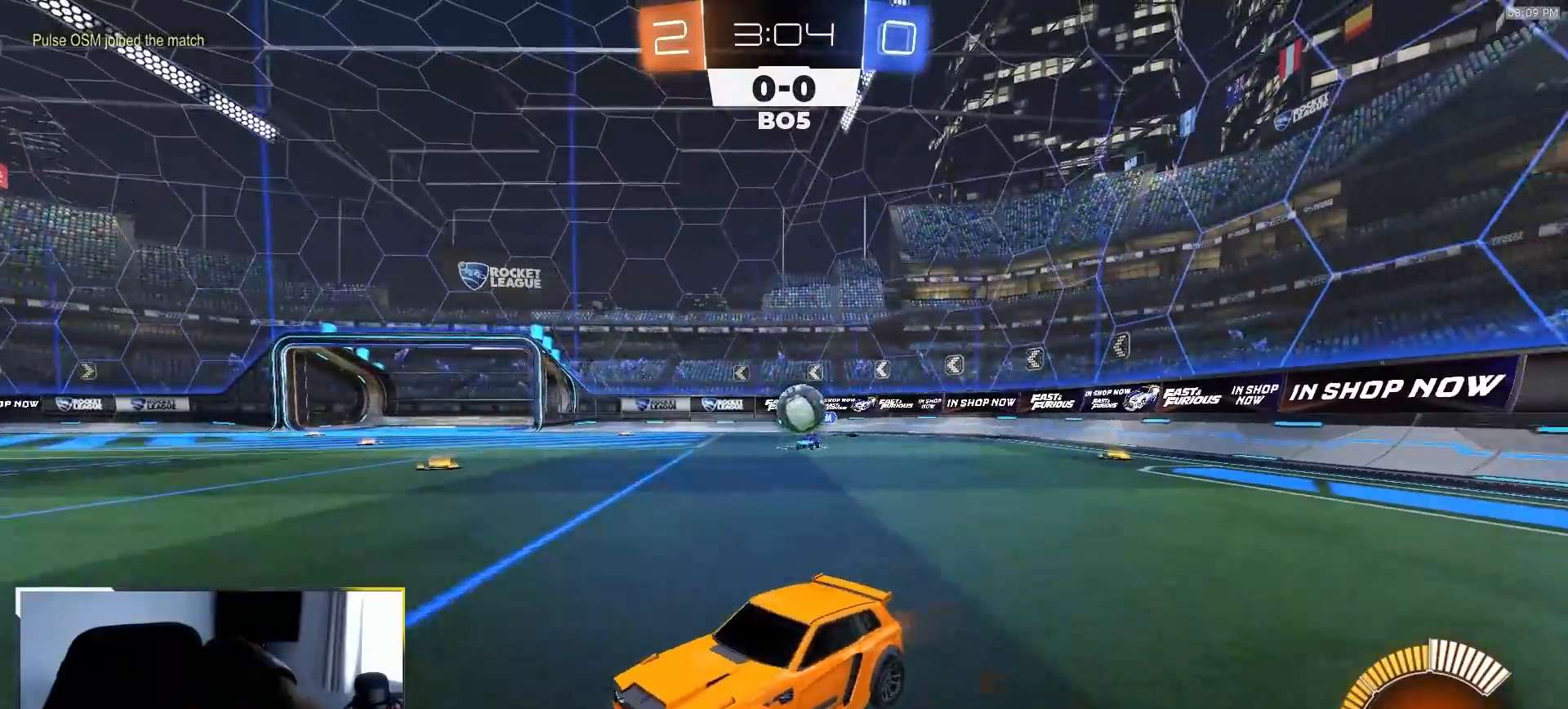
{"dt_ms": 500, "buttons": ["R2"], "left_stick": "left", "right_stick": "center", "events": [[17, "left_stick", "center"], [150, "left_stick", "left"], [283, "left_stick", "center"], [433, "left_stick", "left"]]}
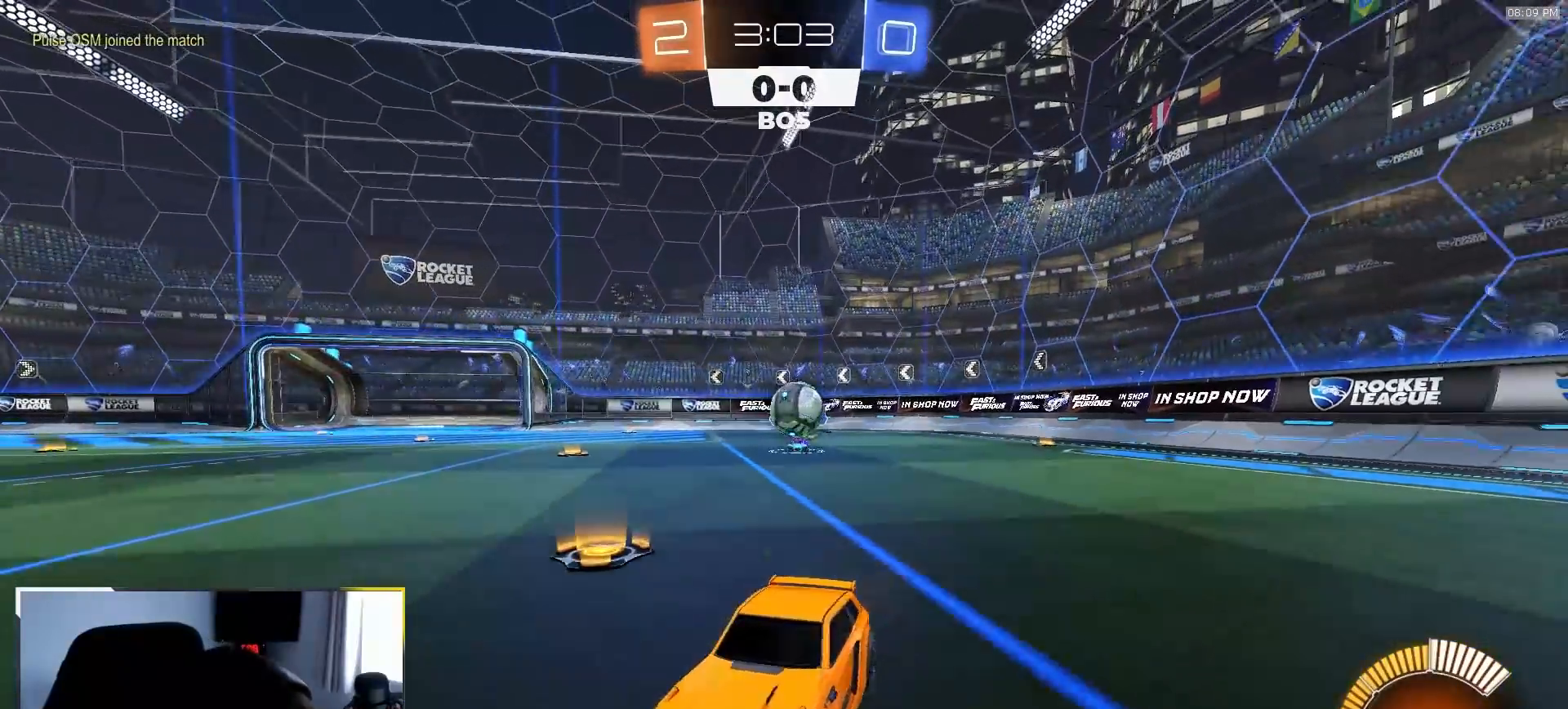
{"dt_ms": 500, "buttons": ["R2"], "left_stick": "center", "right_stick": "center", "events": [[17, "R1", "down"], [33, "left_stick", "center"], [167, "left_stick", "down-left"], [267, "left_stick", "center"], [350, "R1", "up"]]}
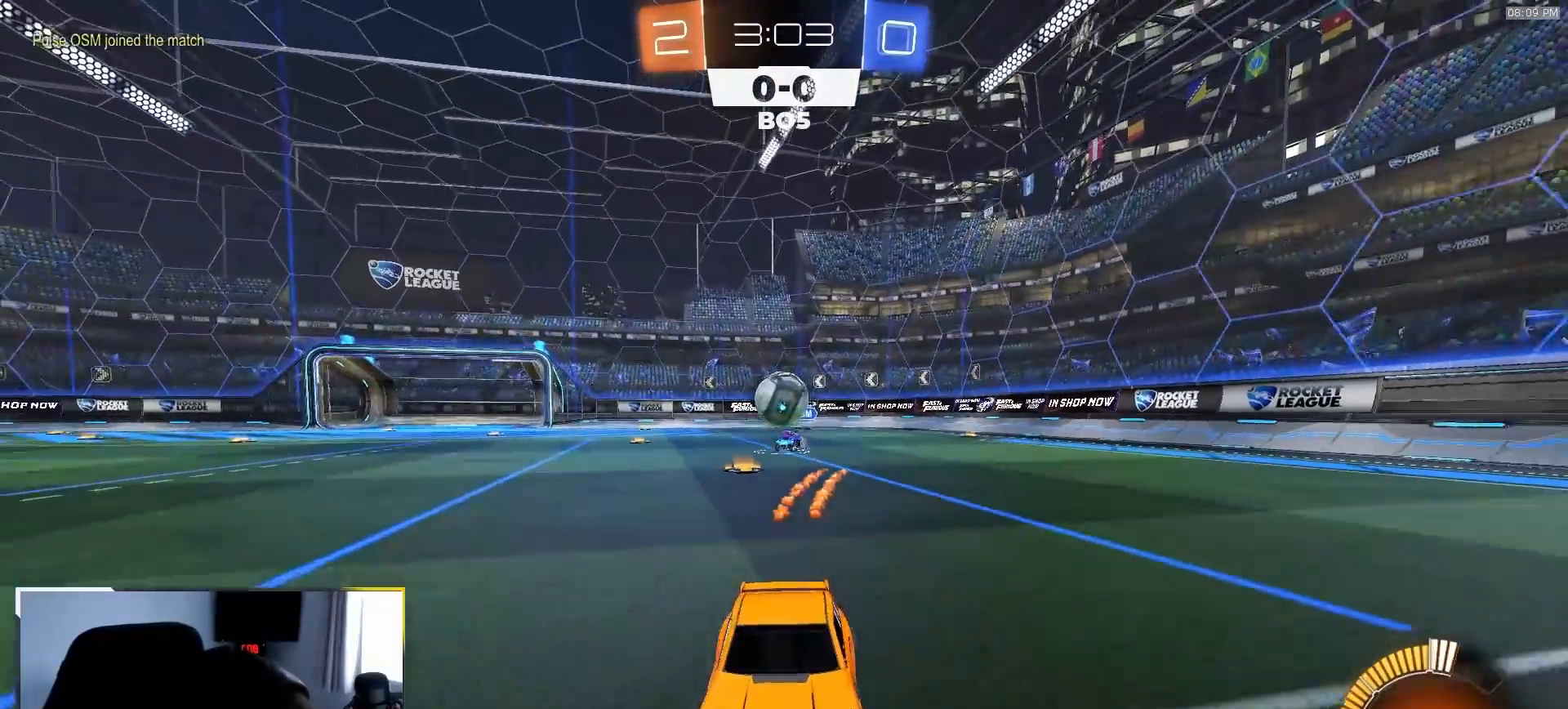
{"dt_ms": 500, "buttons": ["R1", "R2"], "left_stick": "center", "right_stick": "center", "events": [[167, "left_stick", "right"], [217, "R2", "up"], [317, "left_stick", "center"], [333, "L2", "down"], [333, "R2", "down"], [350, "L2", "up"], [367, "R1", "down"]]}
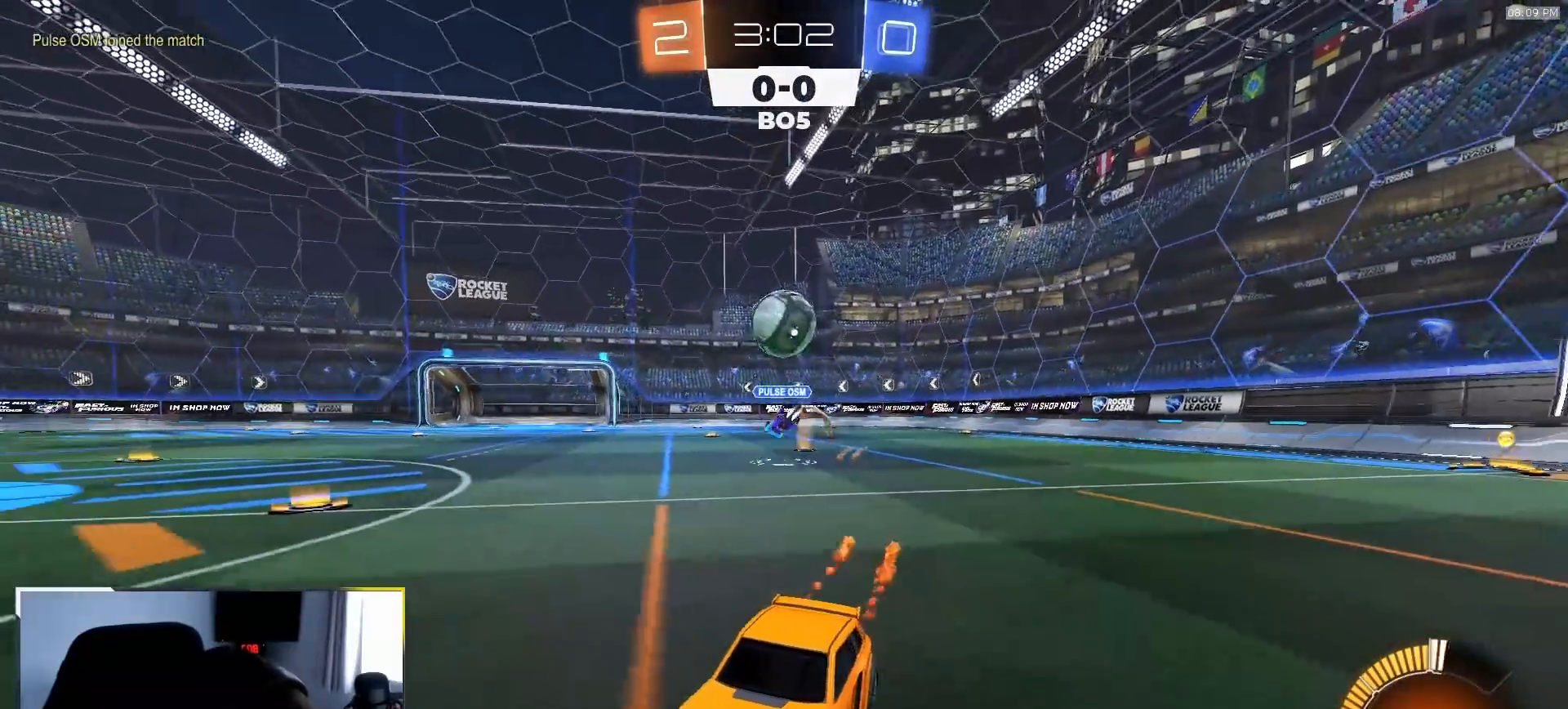
{"dt_ms": 500, "buttons": ["R1", "R2"], "left_stick": "center", "right_stick": "center", "events": [[17, "left_stick", "down-left"], [150, "left_stick", "center"], [217, "left_stick", "down-left"], [383, "left_stick", "center"]]}
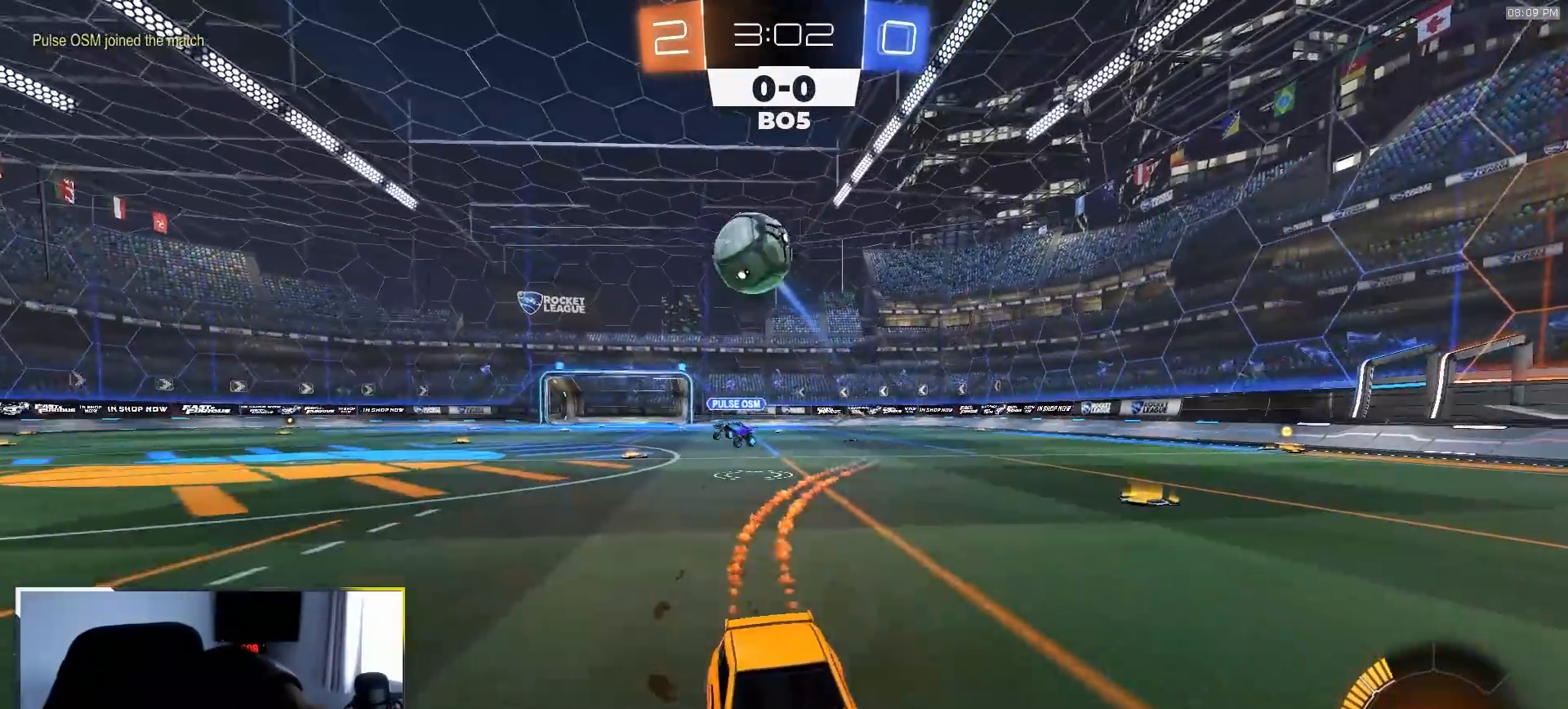
{"dt_ms": 500, "buttons": ["R2"], "left_stick": "center", "right_stick": "center", "events": [[33, "R1", "up"], [183, "R2", "up"], [183, "left_stick", "right"], [350, "R2", "down"], [350, "left_stick", "center"]]}
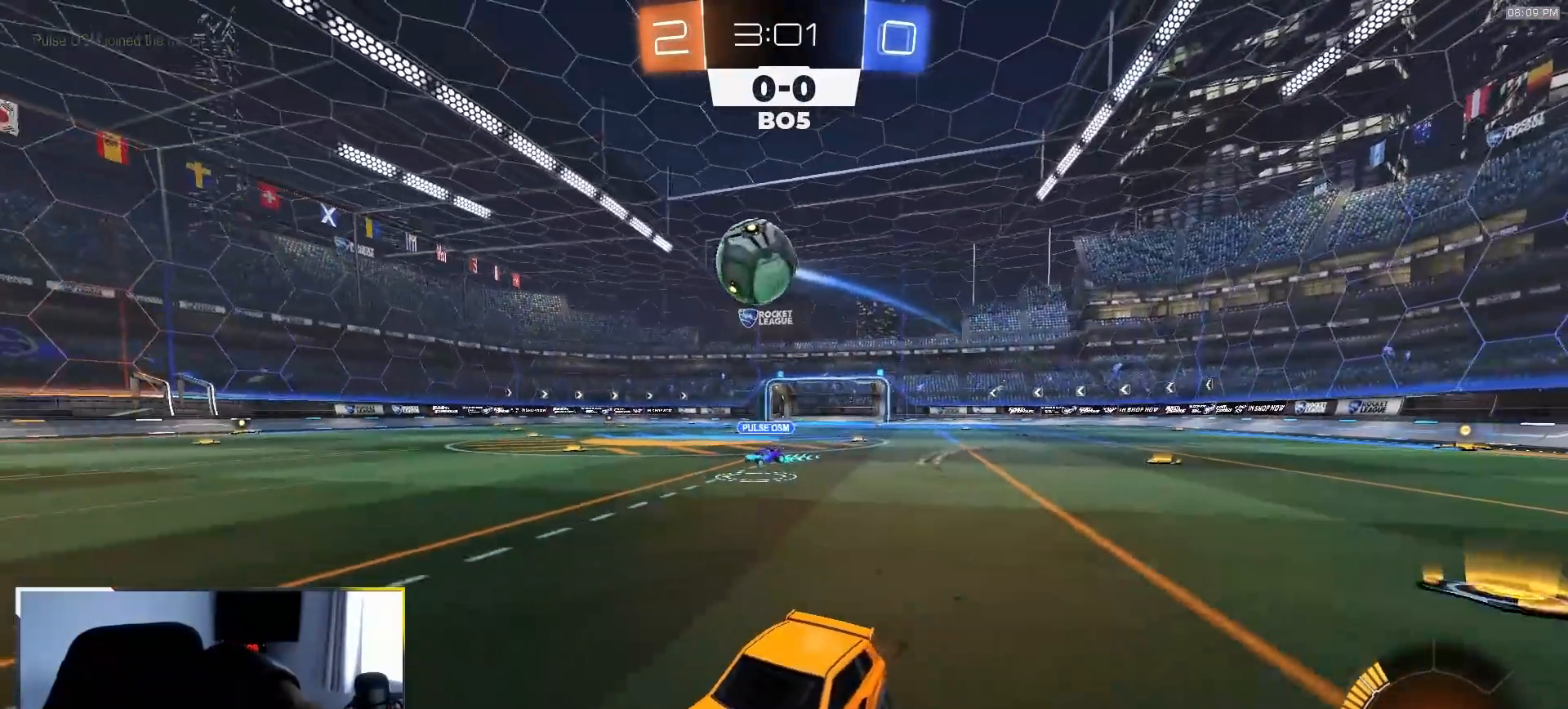
{"dt_ms": 500, "buttons": [], "left_stick": "right", "right_stick": "center", "events": [[67, "left_stick", "right"], [183, "left_stick", "center"], [233, "R2", "up"], [267, "left_stick", "right"], [317, "L1", "down"], [417, "L1", "up"]]}
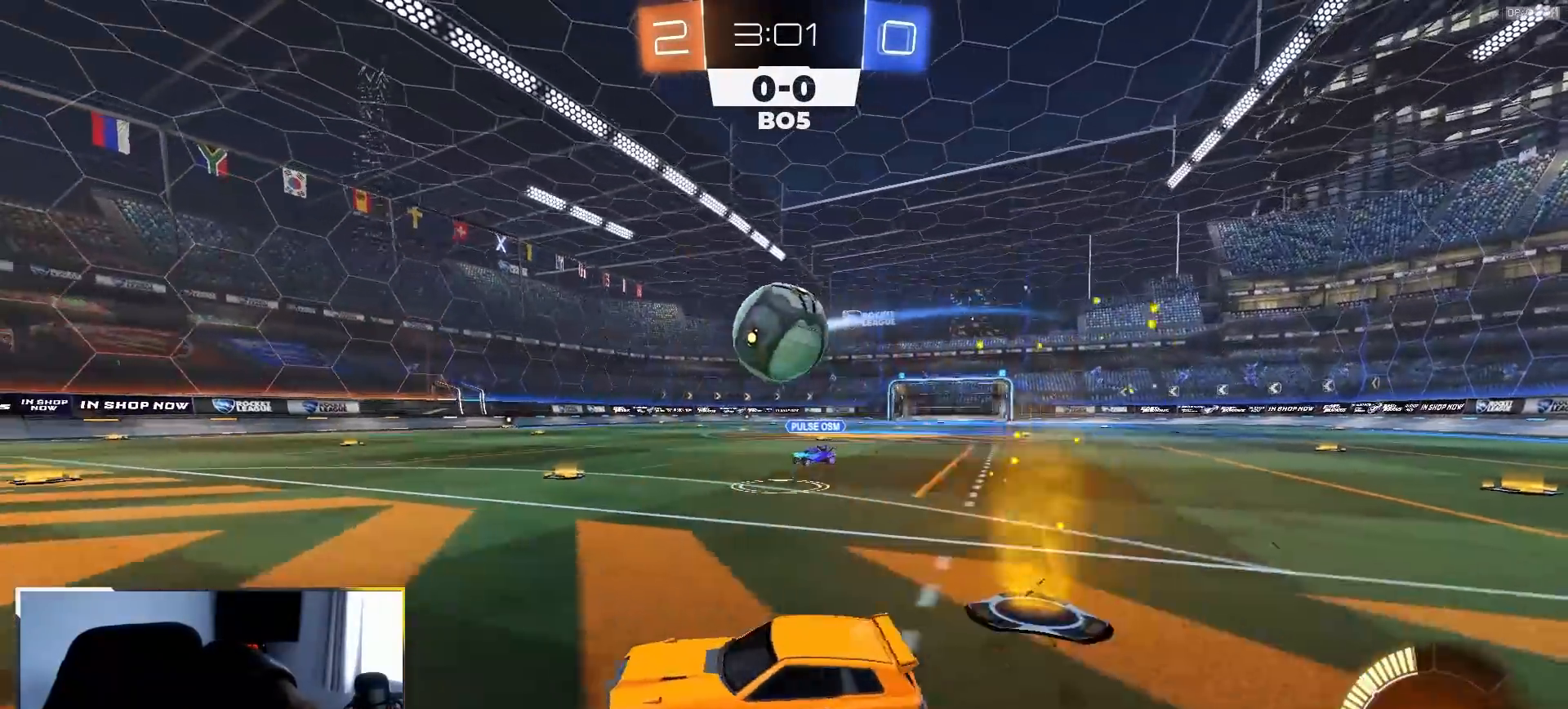
{"dt_ms": 500, "buttons": ["CROSS", "R1", "R2"], "left_stick": "down-left", "right_stick": "center", "events": [[200, "left_stick", "down-right"], [267, "CROSS", "down"], [367, "CROSS", "up"], [383, "left_stick", "up-left"], [400, "R2", "down"], [417, "CROSS", "down"], [417, "R1", "down"], [483, "left_stick", "down-left"]]}
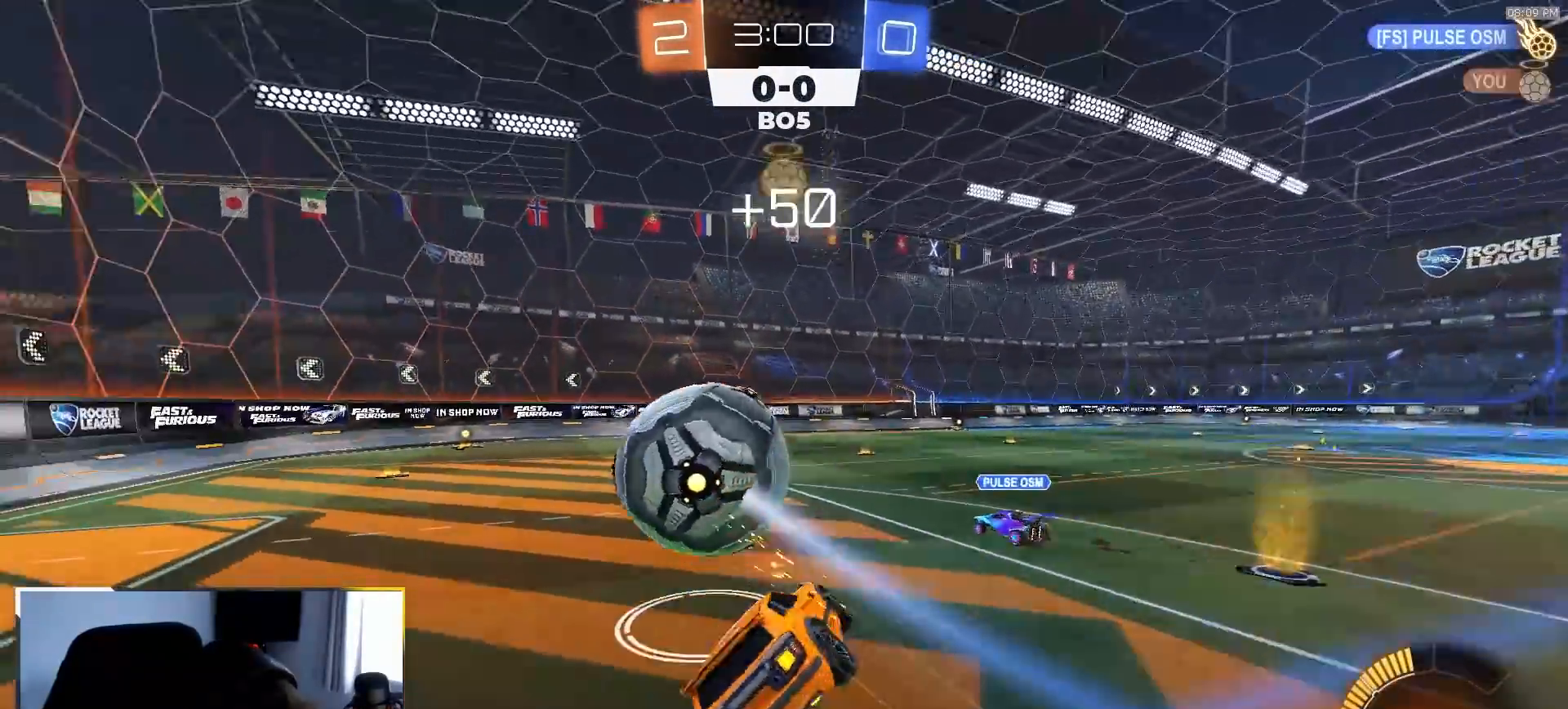
{"dt_ms": 500, "buttons": ["L1", "R1", "R2"], "left_stick": "down-left", "right_stick": "center", "events": [[17, "R1", "up"], [50, "CROSS", "up"], [83, "R2", "up"], [250, "L1", "down"], [450, "R2", "down"], [483, "R1", "down"]]}
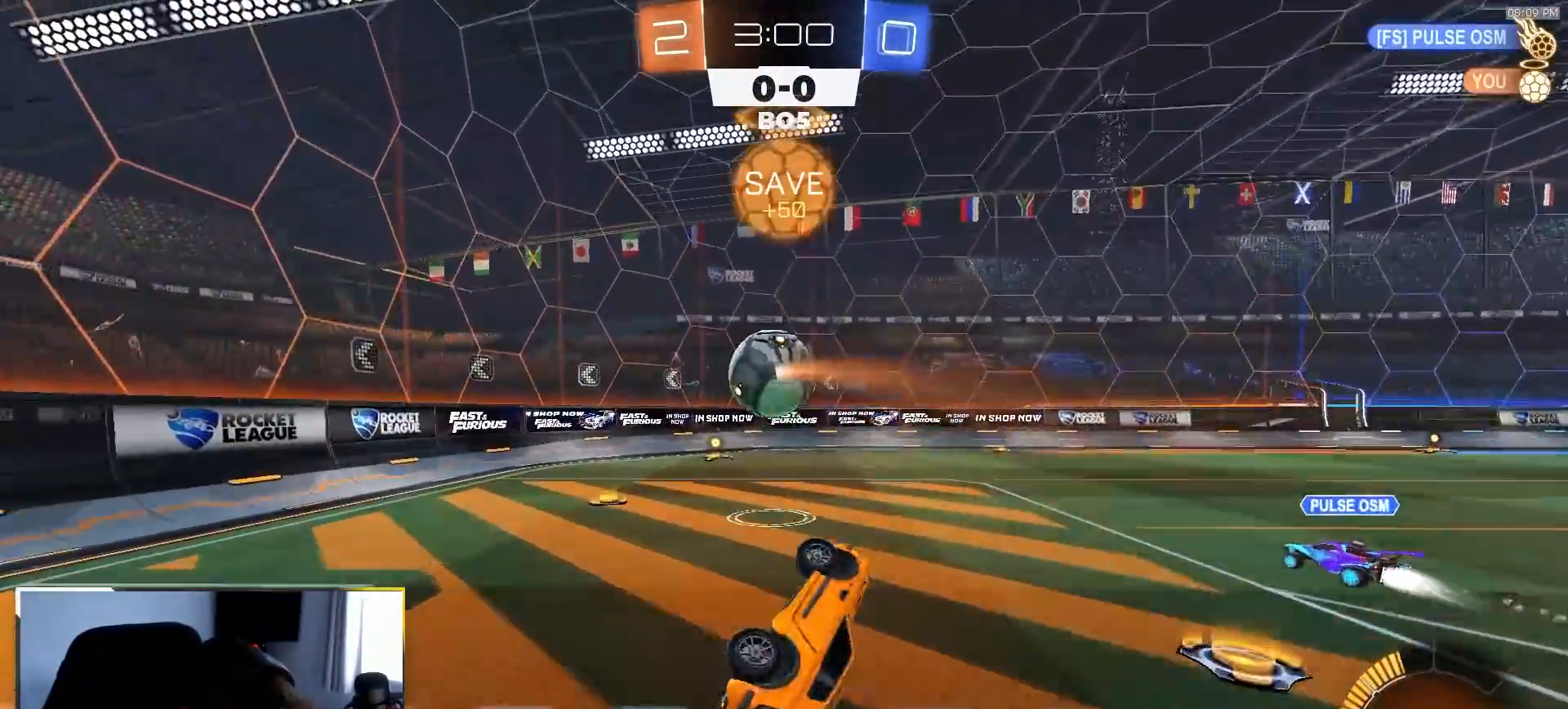
{"dt_ms": 500, "buttons": ["R1", "R2"], "left_stick": "left", "right_stick": "center", "events": [[183, "R1", "up"], [233, "L1", "up"], [250, "left_stick", "center"], [417, "left_stick", "left"], [450, "R1", "down"]]}
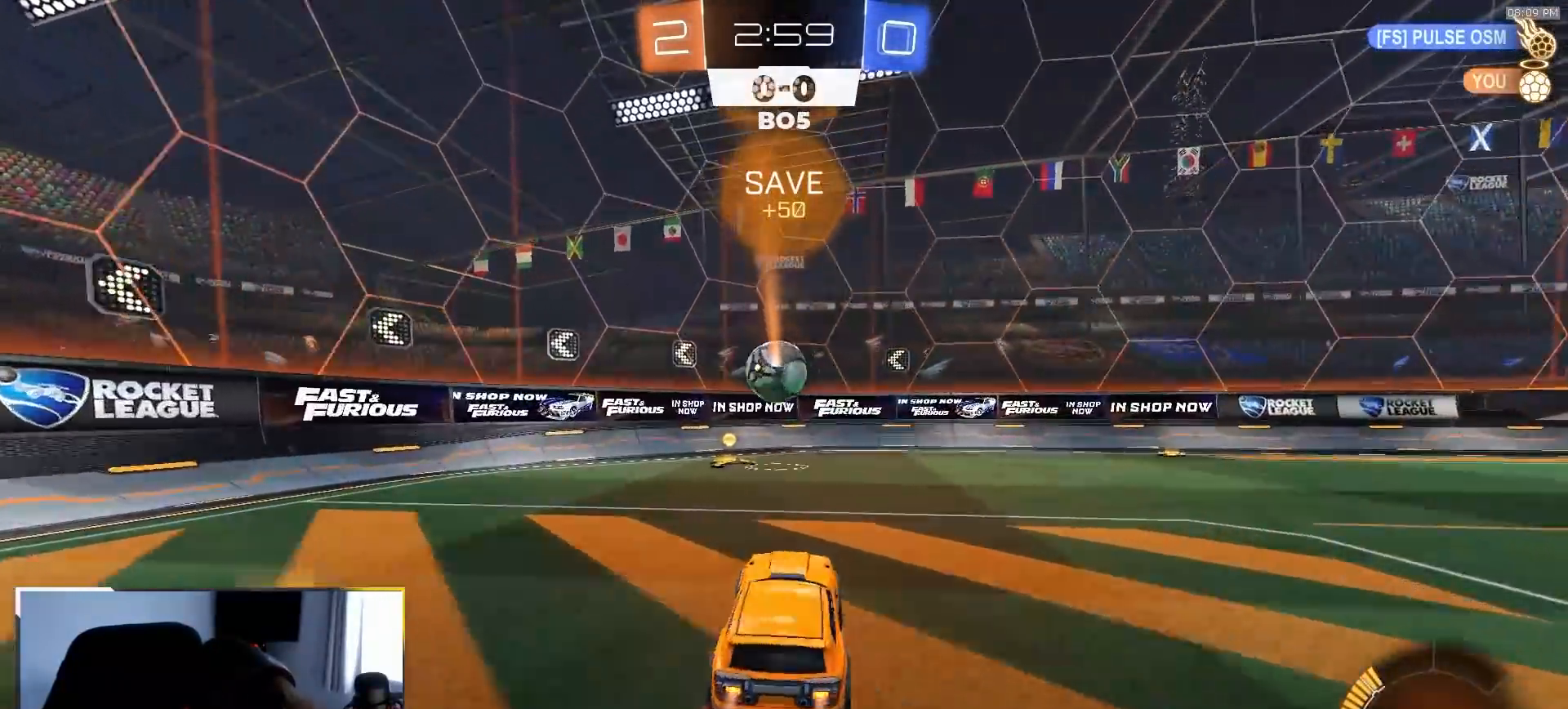
{"dt_ms": 500, "buttons": ["R2"], "left_stick": "right", "right_stick": "center", "events": [[217, "right_stick", "up-right"], [233, "left_stick", "center"], [350, "R1", "up"], [350, "right_stick", "center"], [383, "left_stick", "right"]]}
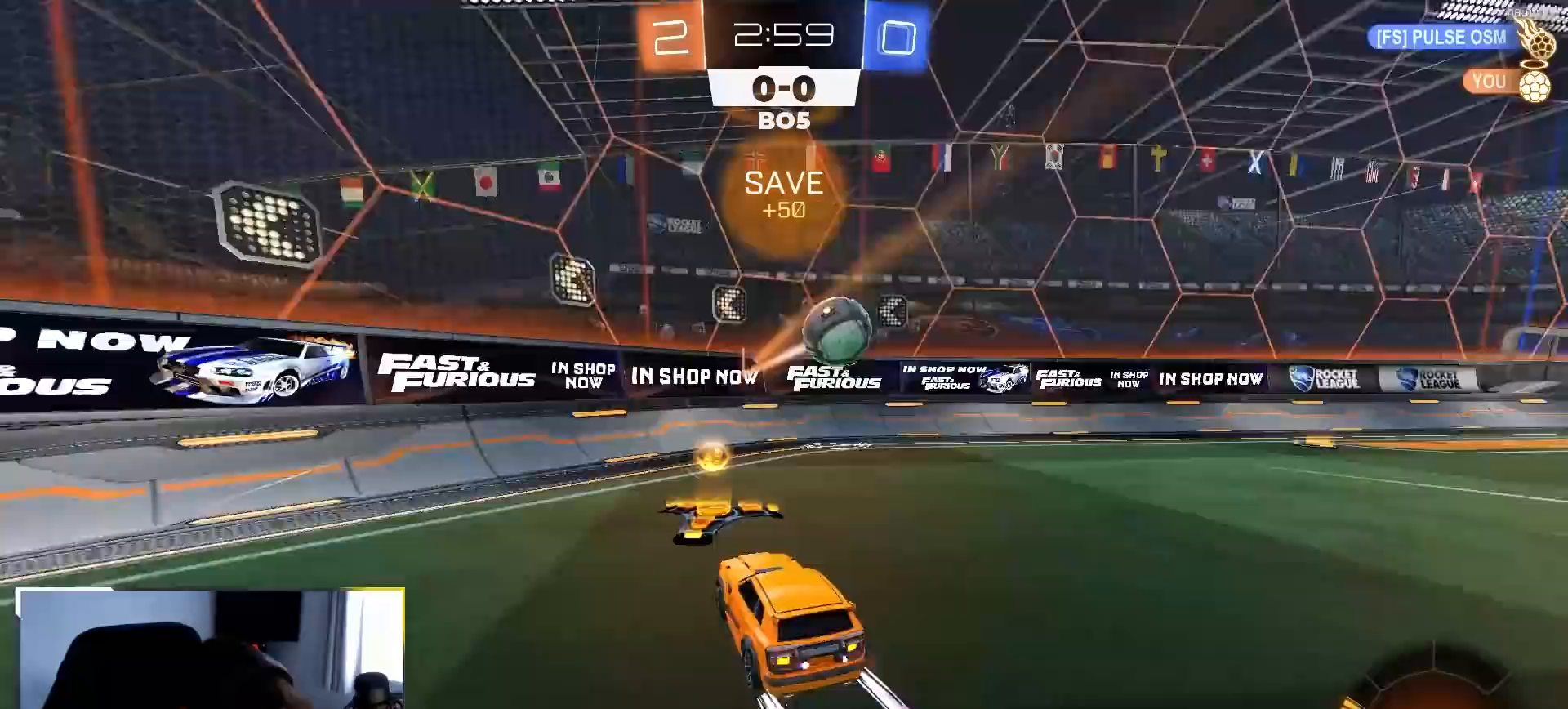
{"dt_ms": 500, "buttons": ["R1", "R2"], "left_stick": "right", "right_stick": "center", "events": [[167, "L1", "down"], [333, "L1", "up"], [383, "R1", "down"]]}
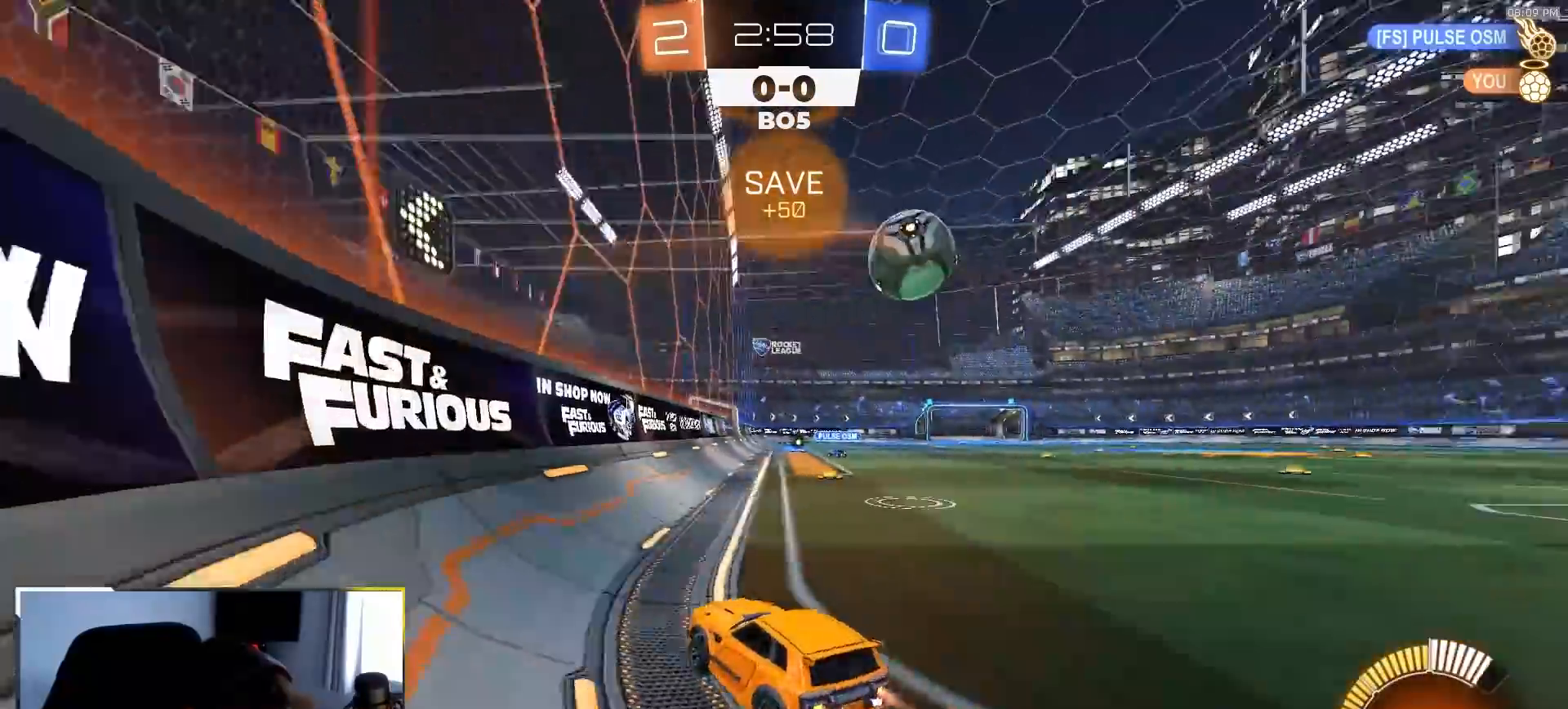
{"dt_ms": 500, "buttons": ["TRIANGLE", "R1", "R2"], "left_stick": "center", "right_stick": "center", "events": [[400, "left_stick", "center"], [417, "TRIANGLE", "down"]]}
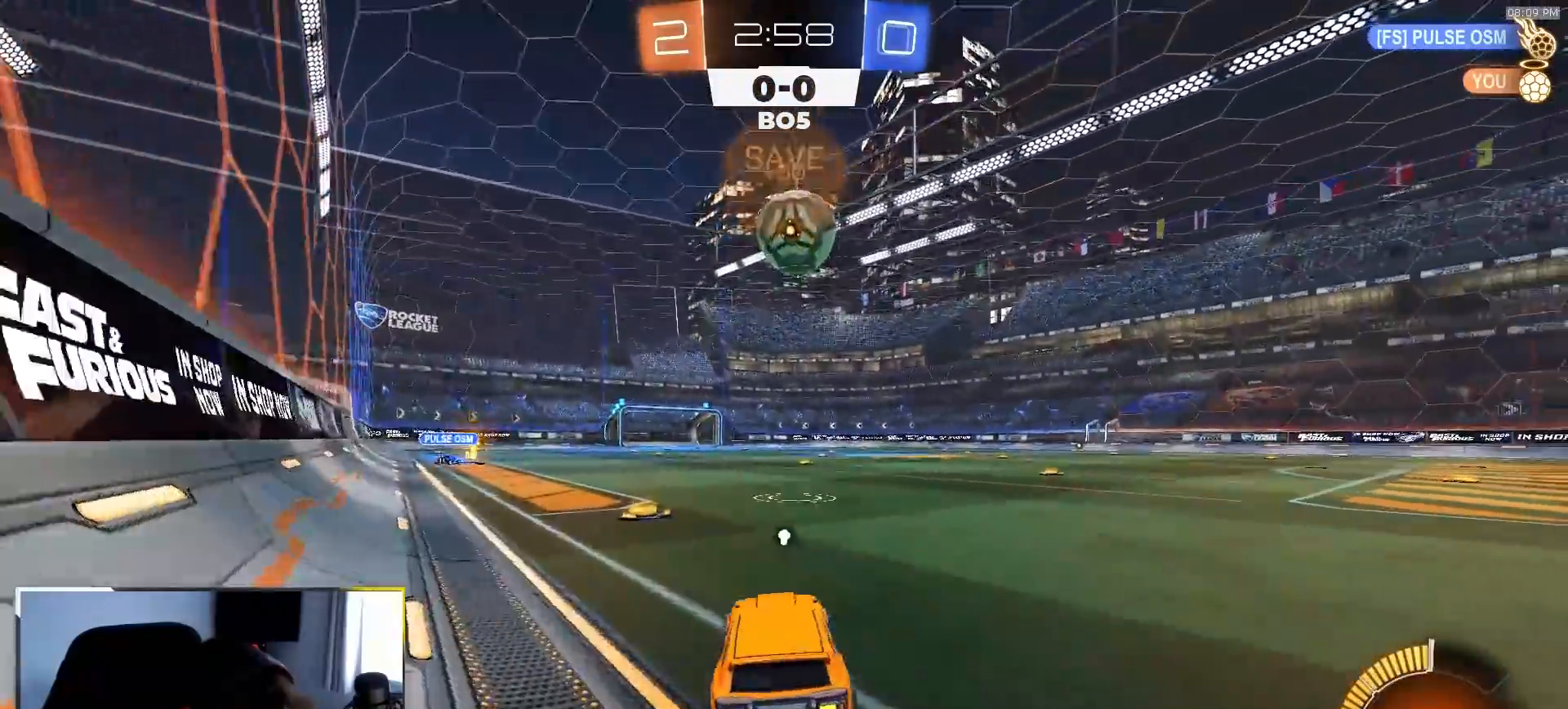
{"dt_ms": 500, "buttons": ["R2"], "left_stick": "center", "right_stick": "center", "events": [[17, "left_stick", "left"], [67, "TRIANGLE", "up"], [217, "left_stick", "center"], [300, "left_stick", "right"], [433, "R1", "up"], [433, "left_stick", "center"]]}
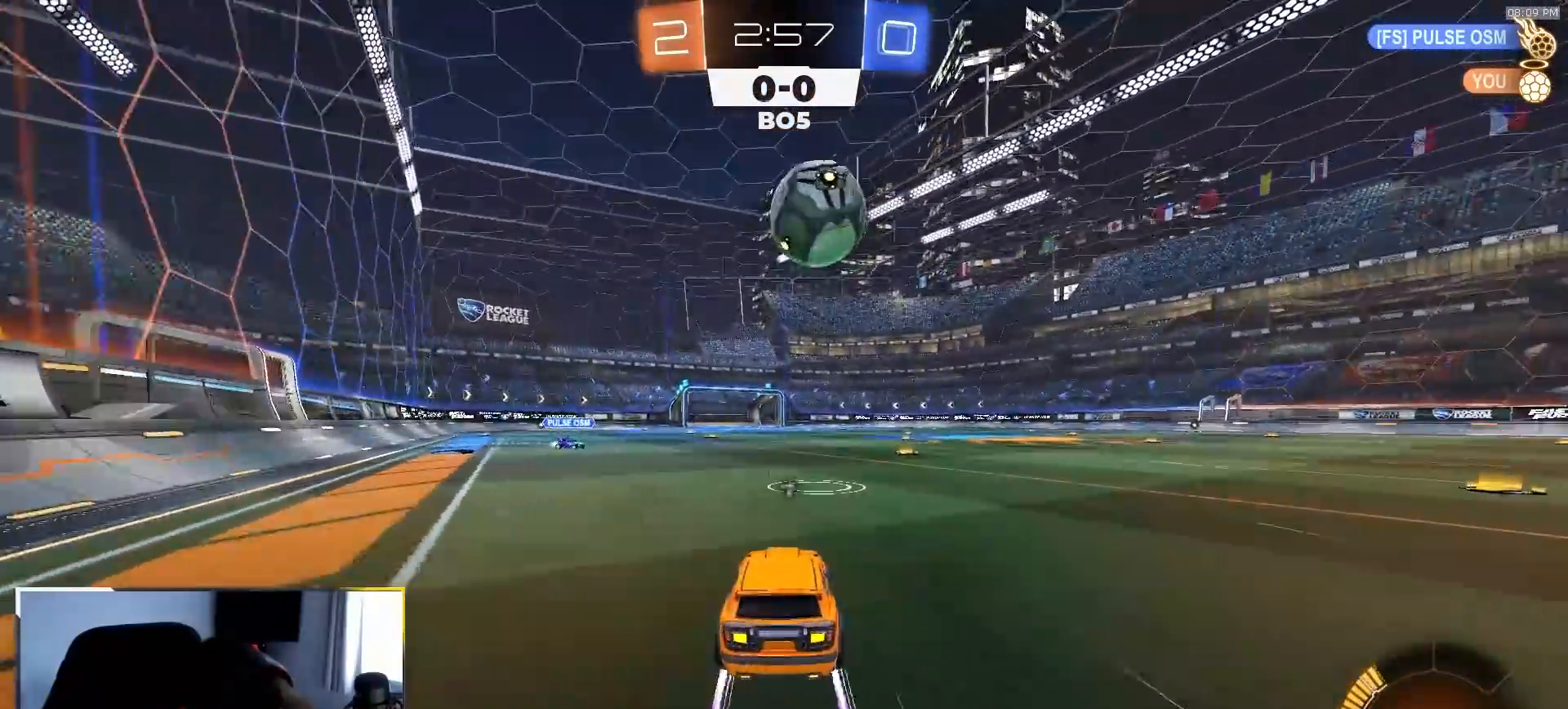
{"dt_ms": 500, "buttons": ["R2"], "left_stick": "right", "right_stick": "center", "events": [[50, "left_stick", "right"], [67, "TRIANGLE", "down"], [133, "L1", "down"], [167, "TRIANGLE", "up"], [250, "L1", "up"], [400, "R1", "down"], [483, "R1", "up"]]}
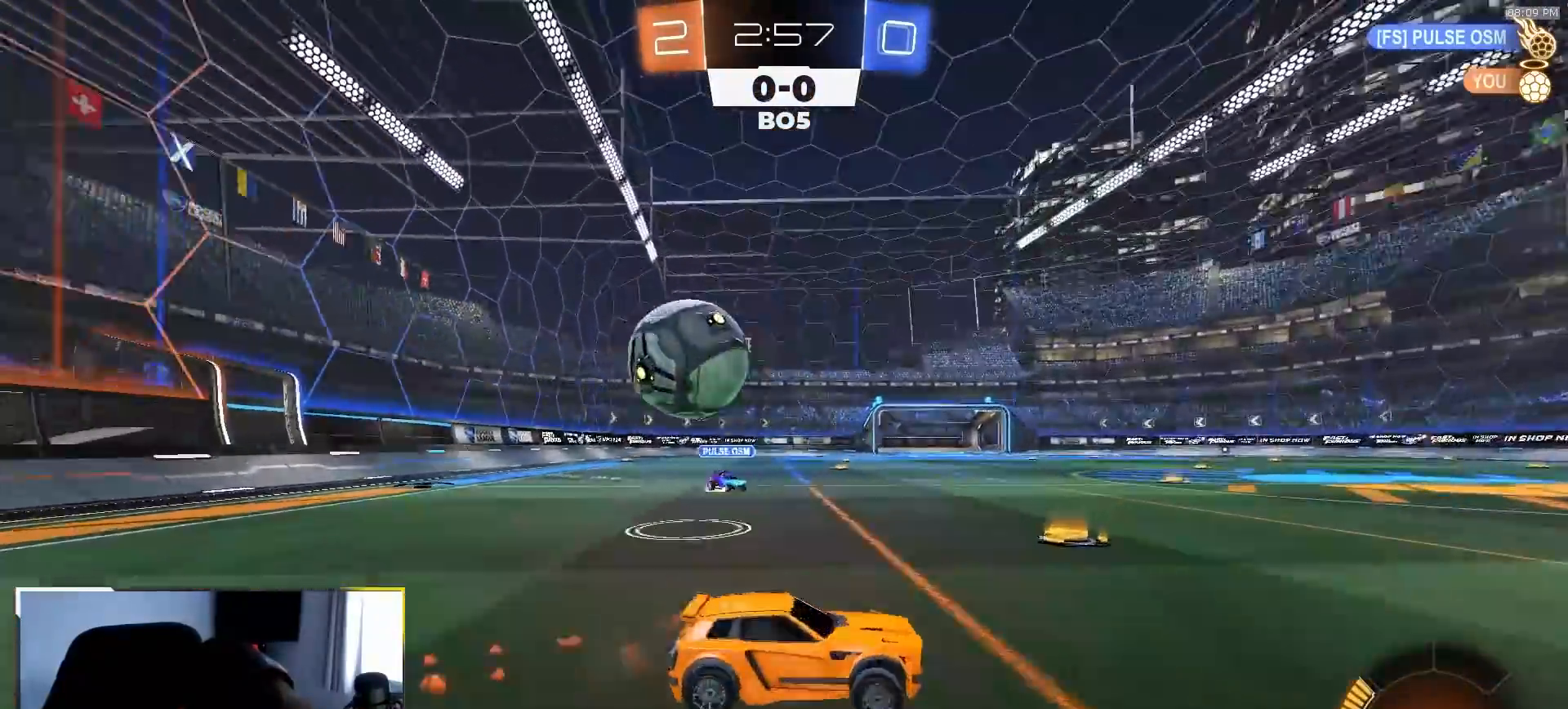
{"dt_ms": 500, "buttons": ["L1", "R2"], "left_stick": "right", "right_stick": "center", "events": [[133, "left_stick", "left"], [150, "R2", "up"], [200, "L2", "down"], [317, "left_stick", "right"], [333, "L2", "up"], [350, "R2", "down"], [483, "L1", "down"]]}
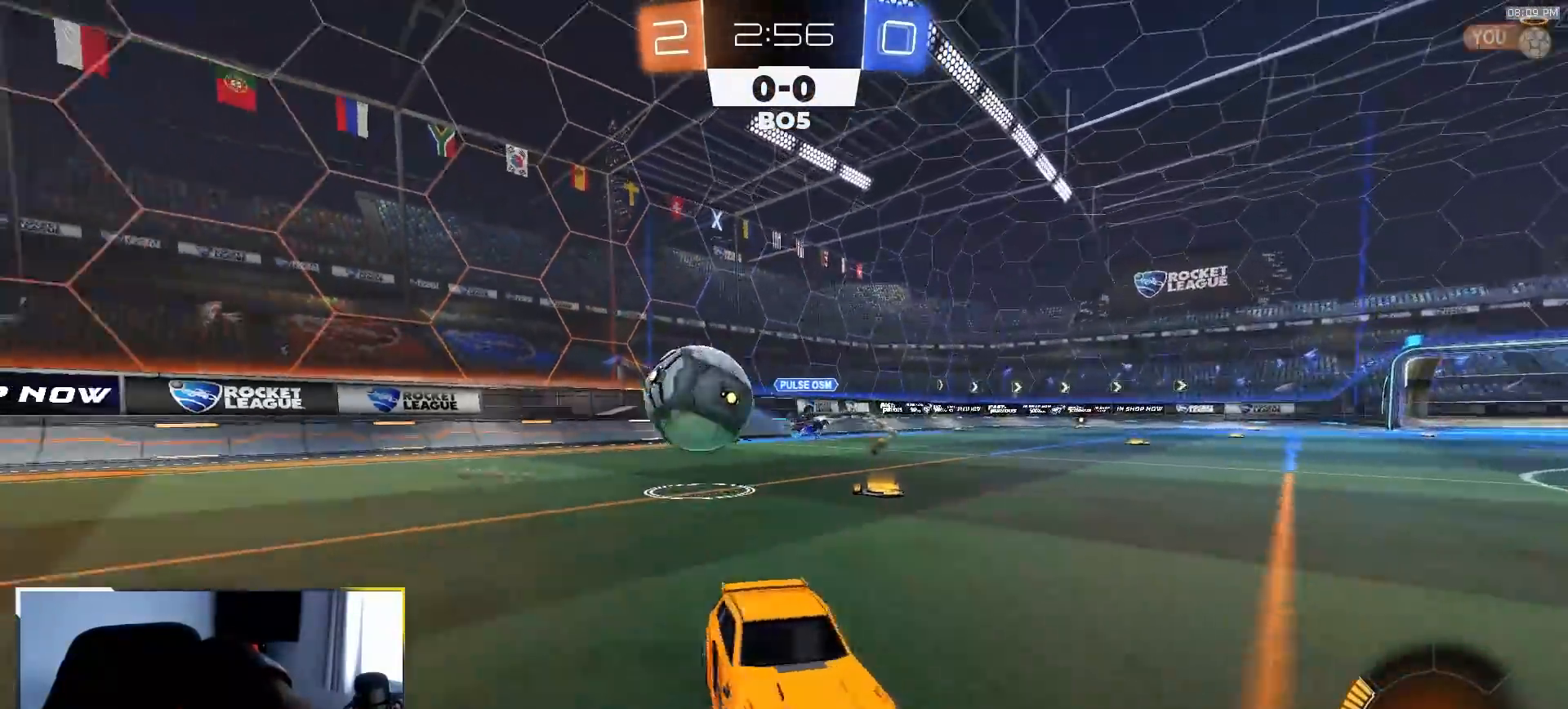
{"dt_ms": 500, "buttons": ["R1", "R2"], "left_stick": "down-left", "right_stick": "center", "events": [[117, "L1", "up"], [217, "R1", "down"], [283, "left_stick", "center"], [500, "left_stick", "down-left"]]}
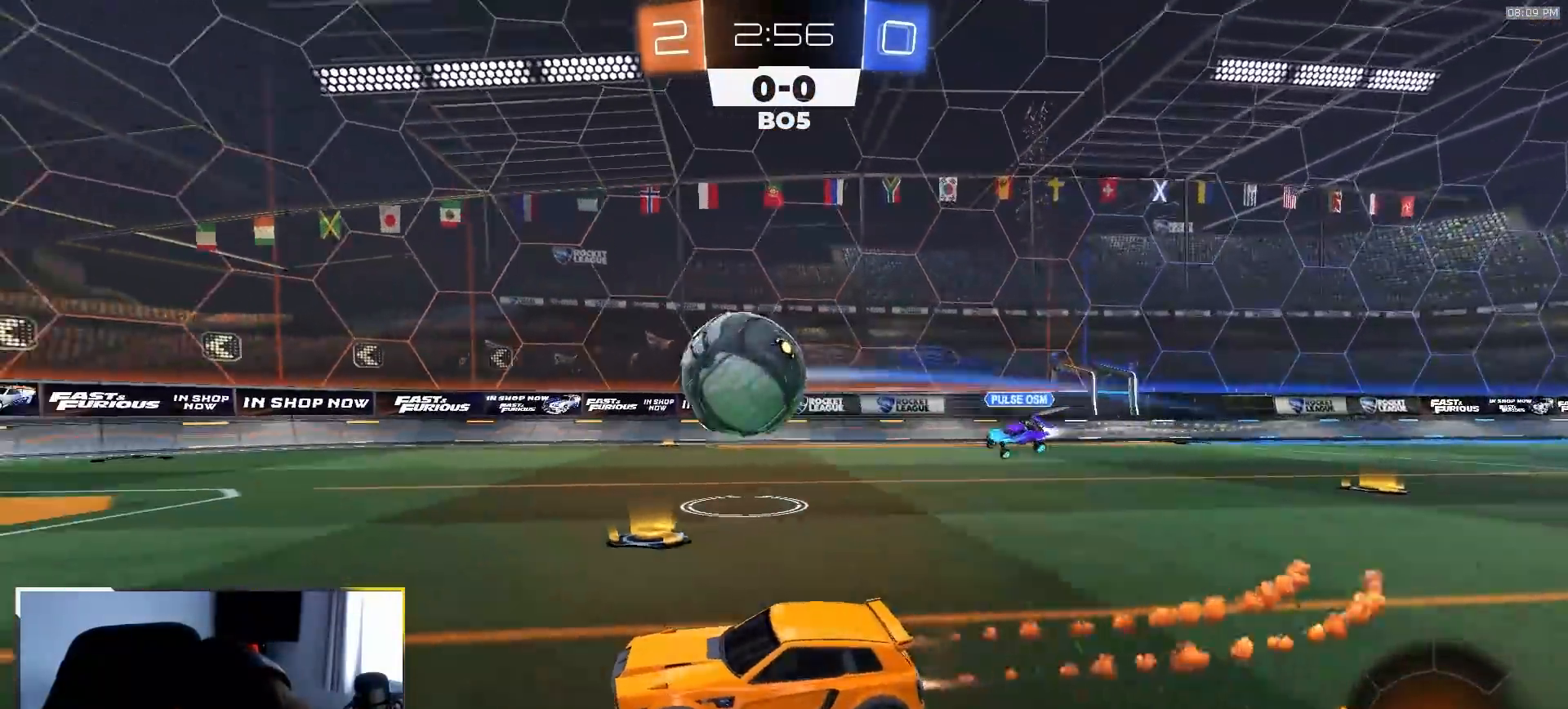
{"dt_ms": 500, "buttons": ["R2"], "left_stick": "right", "right_stick": "center", "events": [[117, "left_stick", "center"], [317, "left_stick", "down-left"], [383, "R1", "up"], [450, "left_stick", "center"], [500, "left_stick", "right"]]}
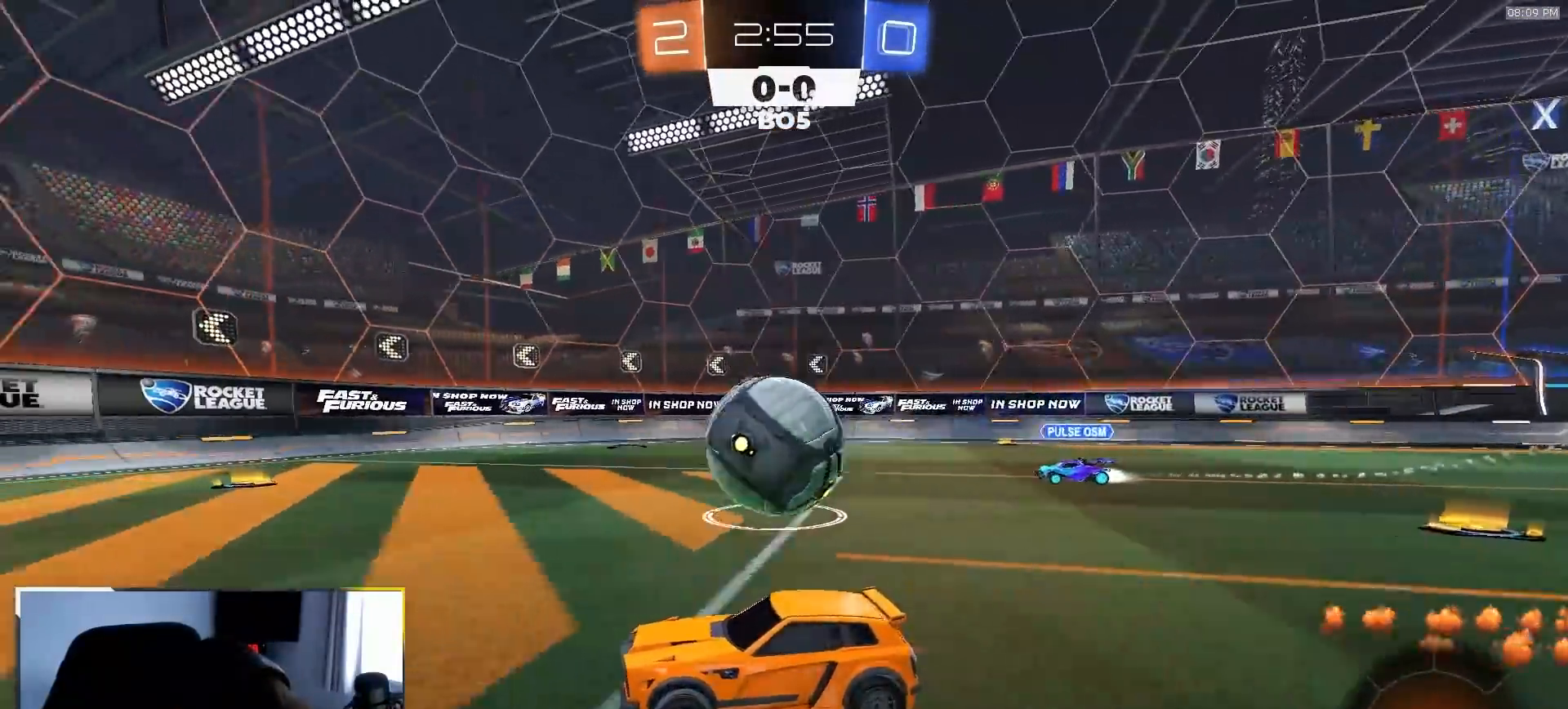
{"dt_ms": 500, "buttons": ["L1"], "left_stick": "right", "right_stick": "center", "events": [[233, "left_stick", "center"], [483, "left_stick", "right"], [500, "L1", "down"], [500, "R2", "up"]]}
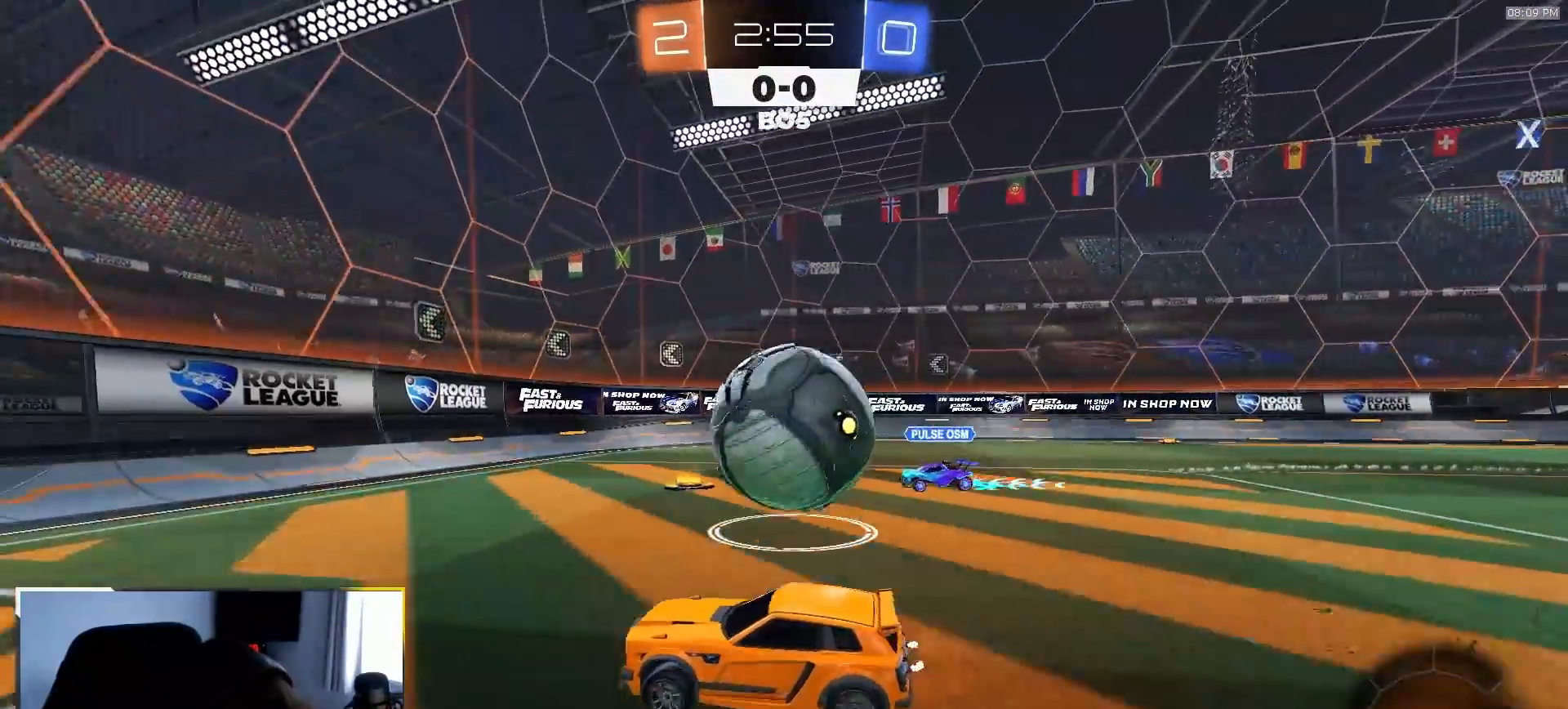
{"dt_ms": 500, "buttons": ["CROSS", "L1", "R2"], "left_stick": "down-right", "right_stick": "center", "events": [[133, "L1", "up"], [233, "R2", "down"], [267, "left_stick", "down-right"], [333, "CROSS", "down"], [400, "L1", "down"]]}
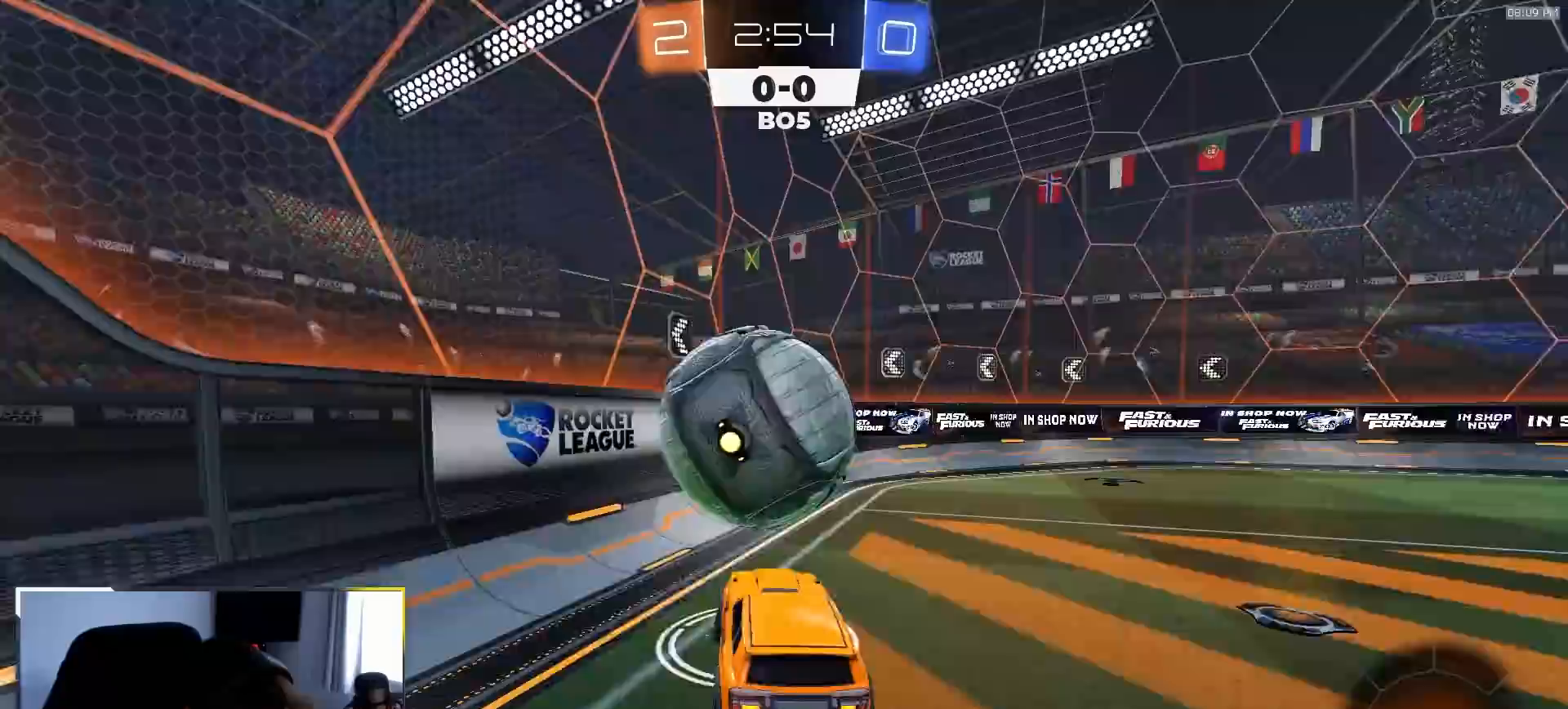
{"dt_ms": 500, "buttons": ["CROSS", "R2"], "left_stick": "down-right", "right_stick": "center", "events": [[67, "CROSS", "up"], [133, "R2", "up"], [250, "R2", "down"], [250, "left_stick", "up"], [283, "L1", "up"], [383, "CROSS", "down"], [483, "left_stick", "down-right"]]}
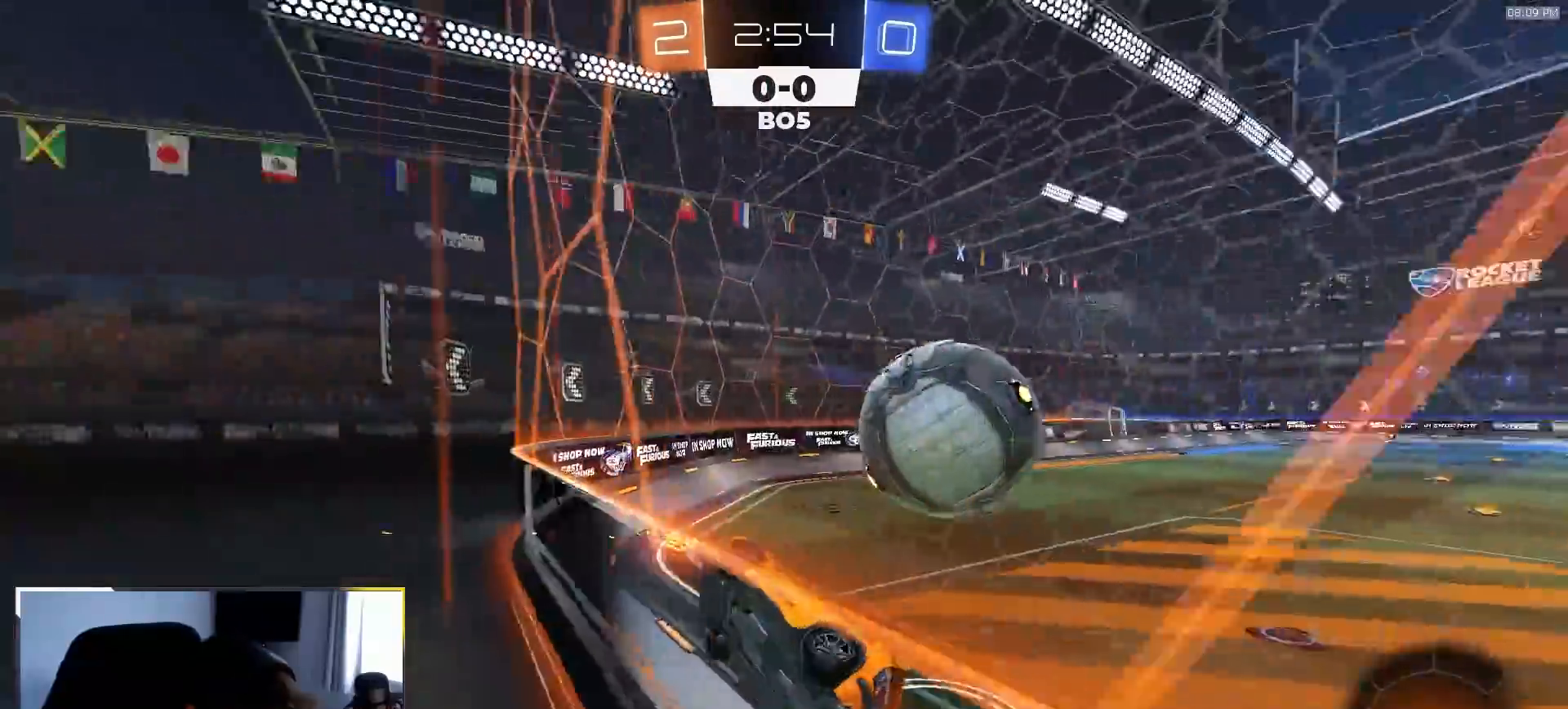
{"dt_ms": 500, "buttons": ["R2"], "left_stick": "center", "right_stick": "center", "events": [[17, "CROSS", "up"], [283, "left_stick", "right"], [333, "R1", "down"], [433, "left_stick", "center"], [467, "R1", "up"]]}
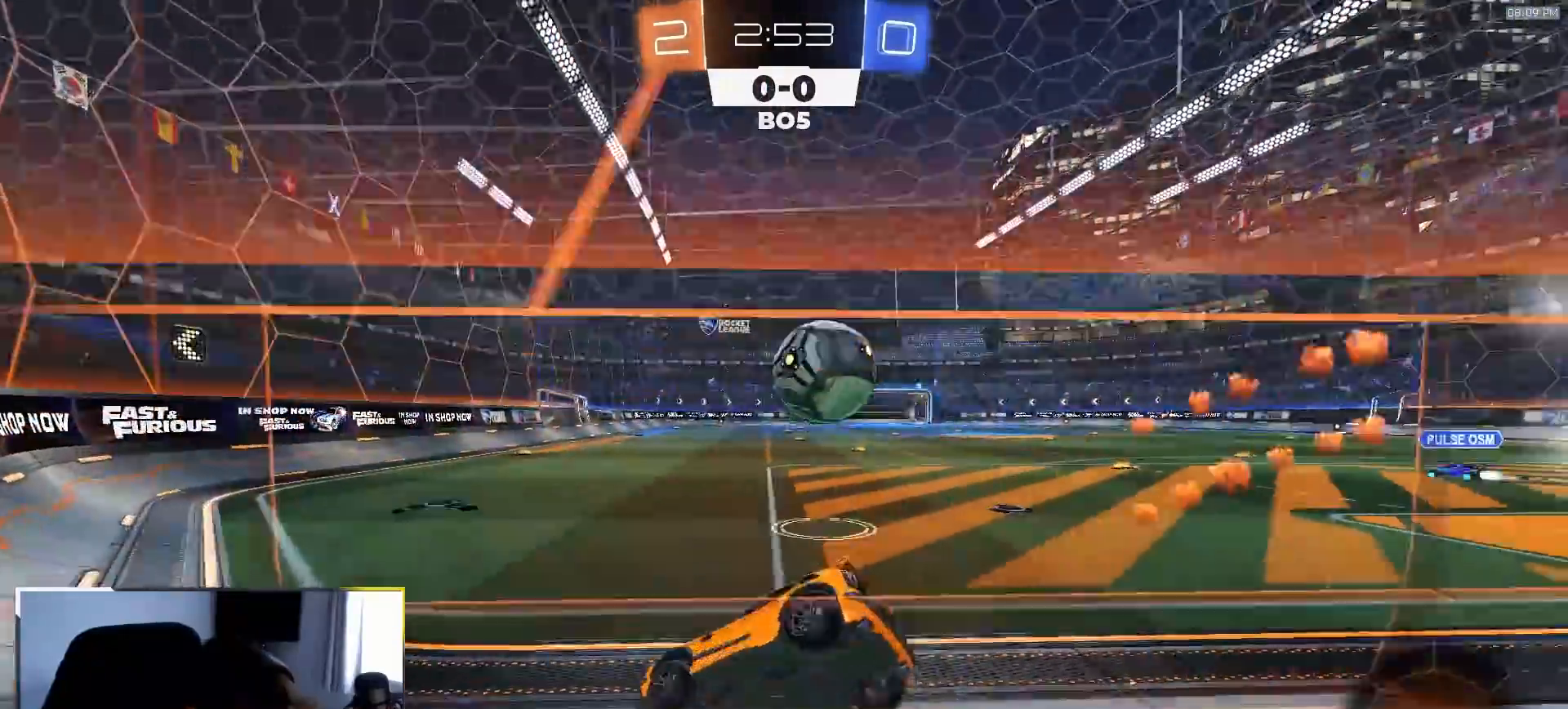
{"dt_ms": 500, "buttons": ["R2"], "left_stick": "right", "right_stick": "center", "events": [[50, "left_stick", "right"], [333, "left_stick", "center"], [433, "left_stick", "right"]]}
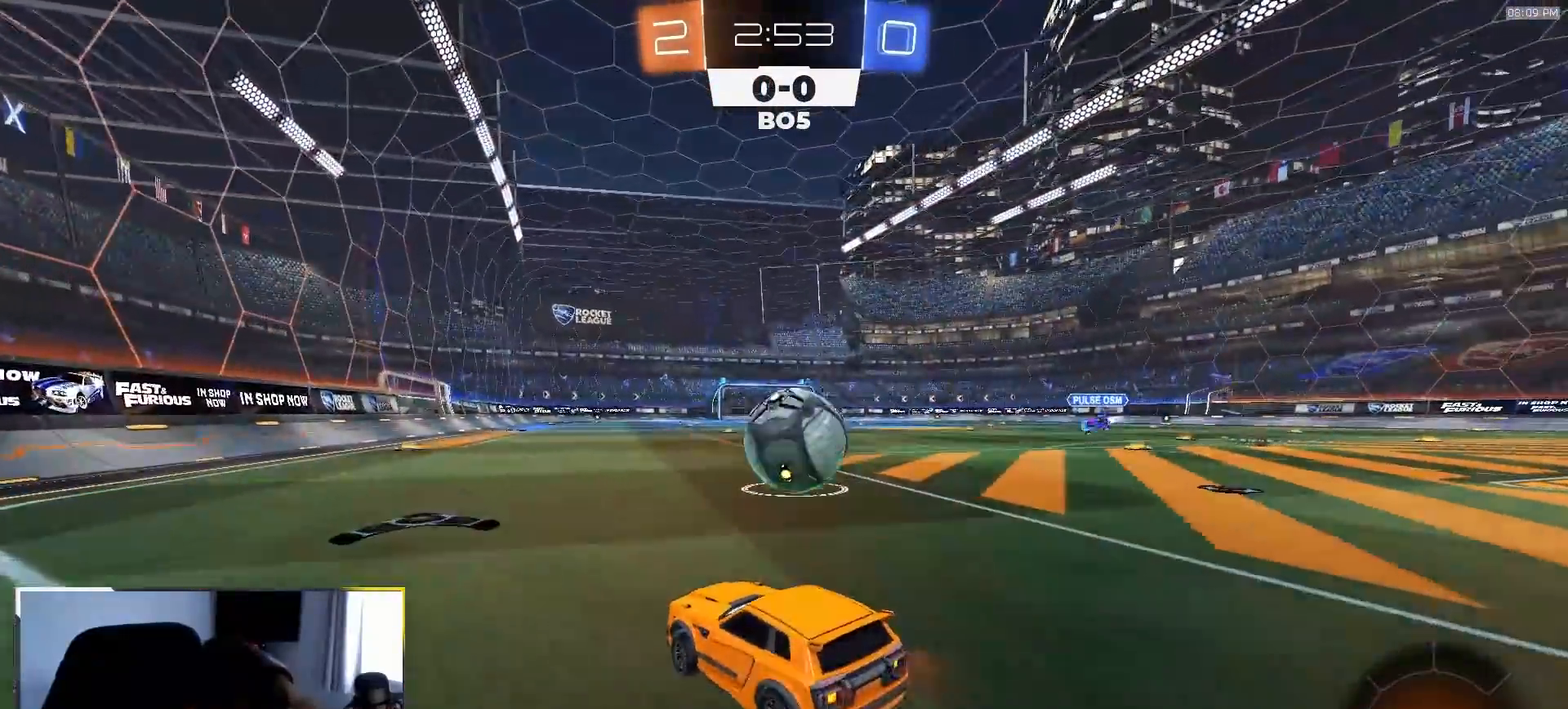
{"dt_ms": 500, "buttons": [], "left_stick": "down-left", "right_stick": "center", "events": [[83, "left_stick", "center"], [200, "left_stick", "right"], [350, "left_stick", "center"], [400, "TRIANGLE", "down"], [450, "R2", "up"], [450, "left_stick", "down-left"], [483, "TRIANGLE", "up"]]}
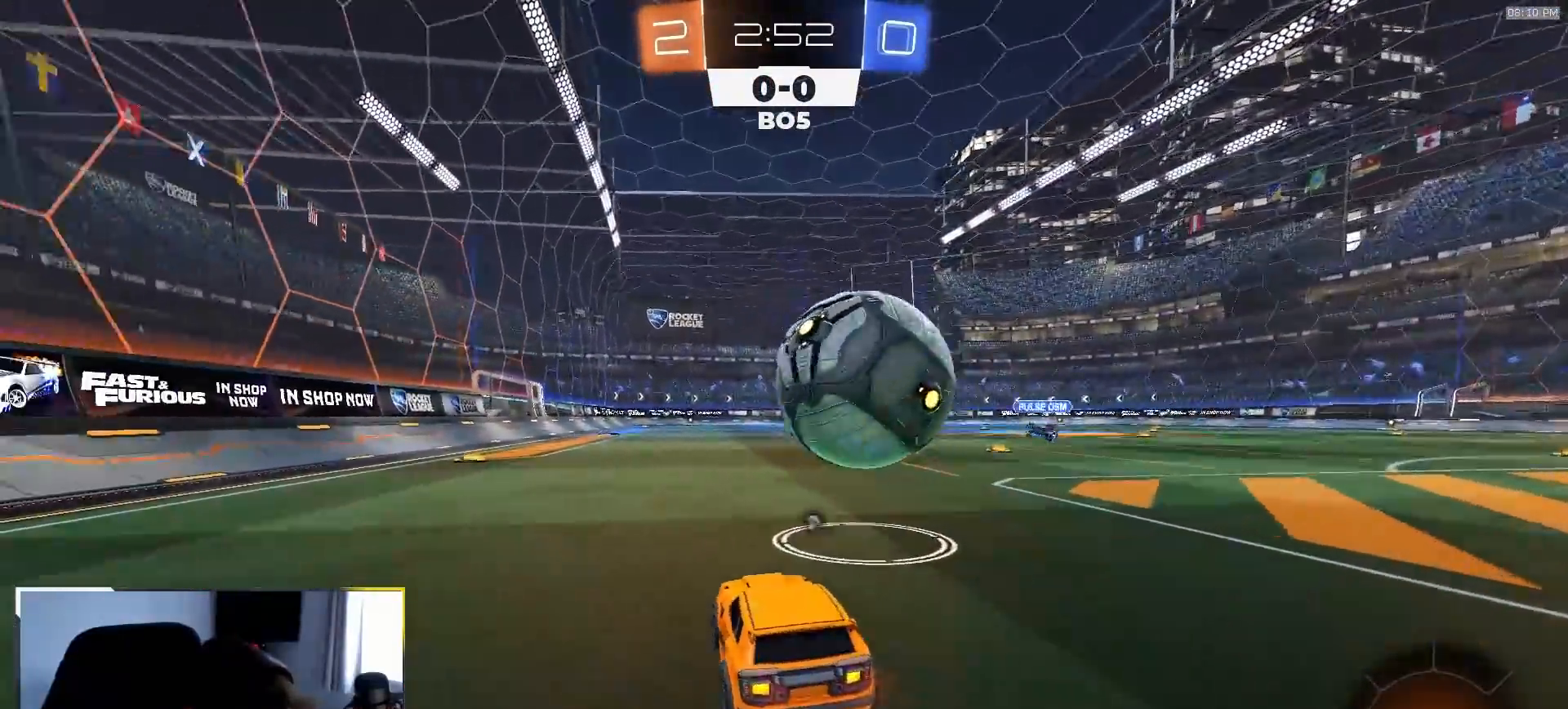
{"dt_ms": 500, "buttons": [], "left_stick": "right", "right_stick": "center", "events": [[67, "left_stick", "center"], [150, "R2", "down"], [183, "left_stick", "down-left"], [317, "R2", "up"], [333, "left_stick", "right"]]}
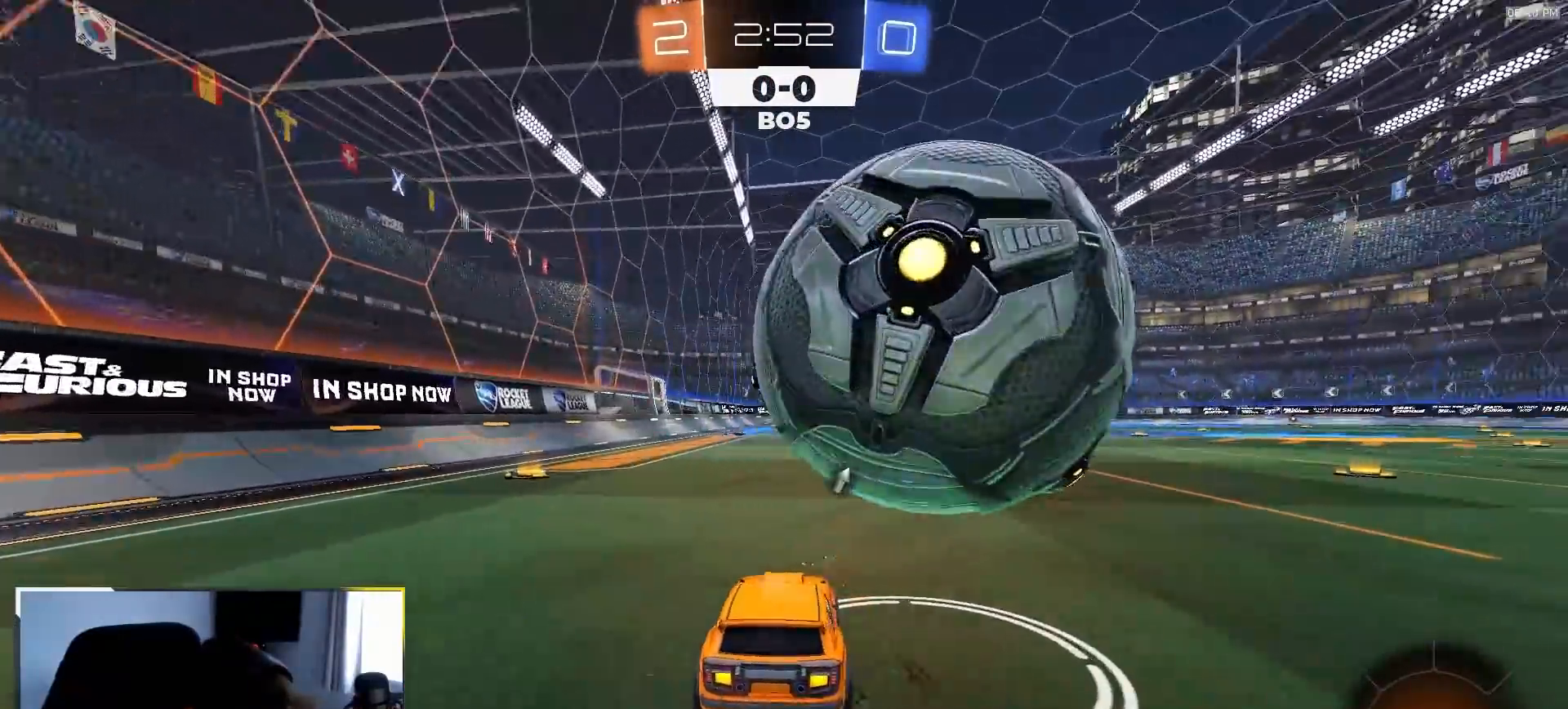
{"dt_ms": 500, "buttons": ["R2"], "left_stick": "down-left", "right_stick": "center"}
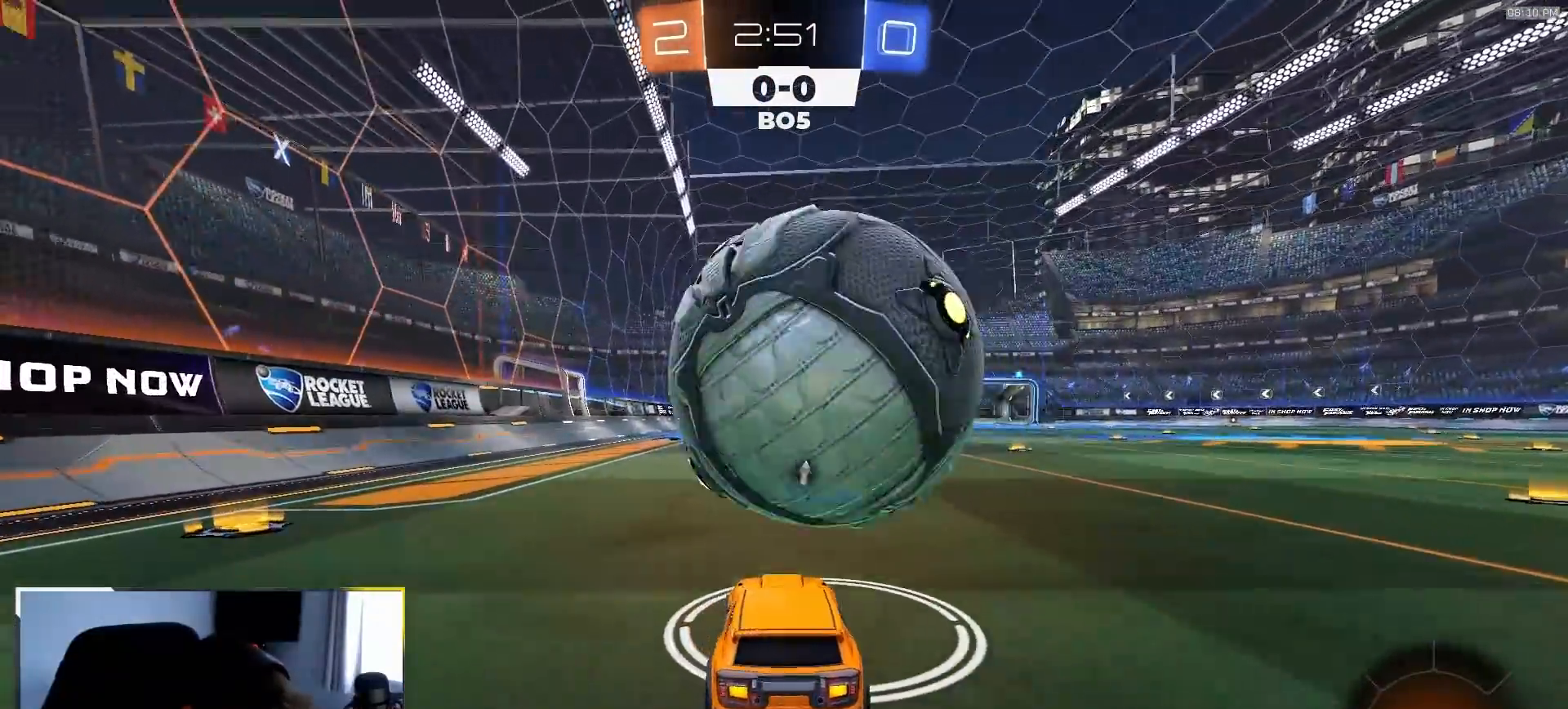
{"dt_ms": 1000, "buttons": ["R2"], "left_stick": "right", "right_stick": "center"}
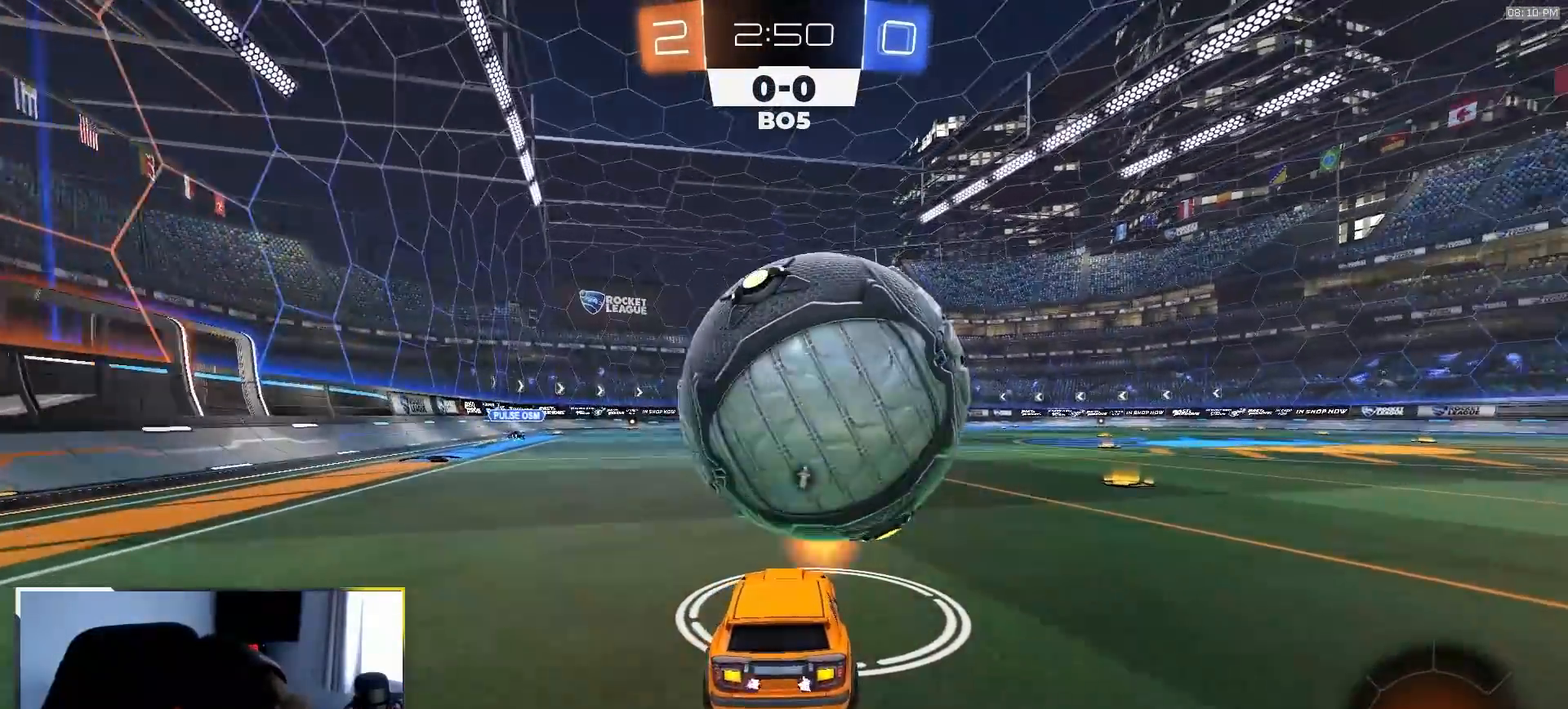
{"dt_ms": 500, "buttons": ["R1", "R2"], "left_stick": "center", "right_stick": "center"}
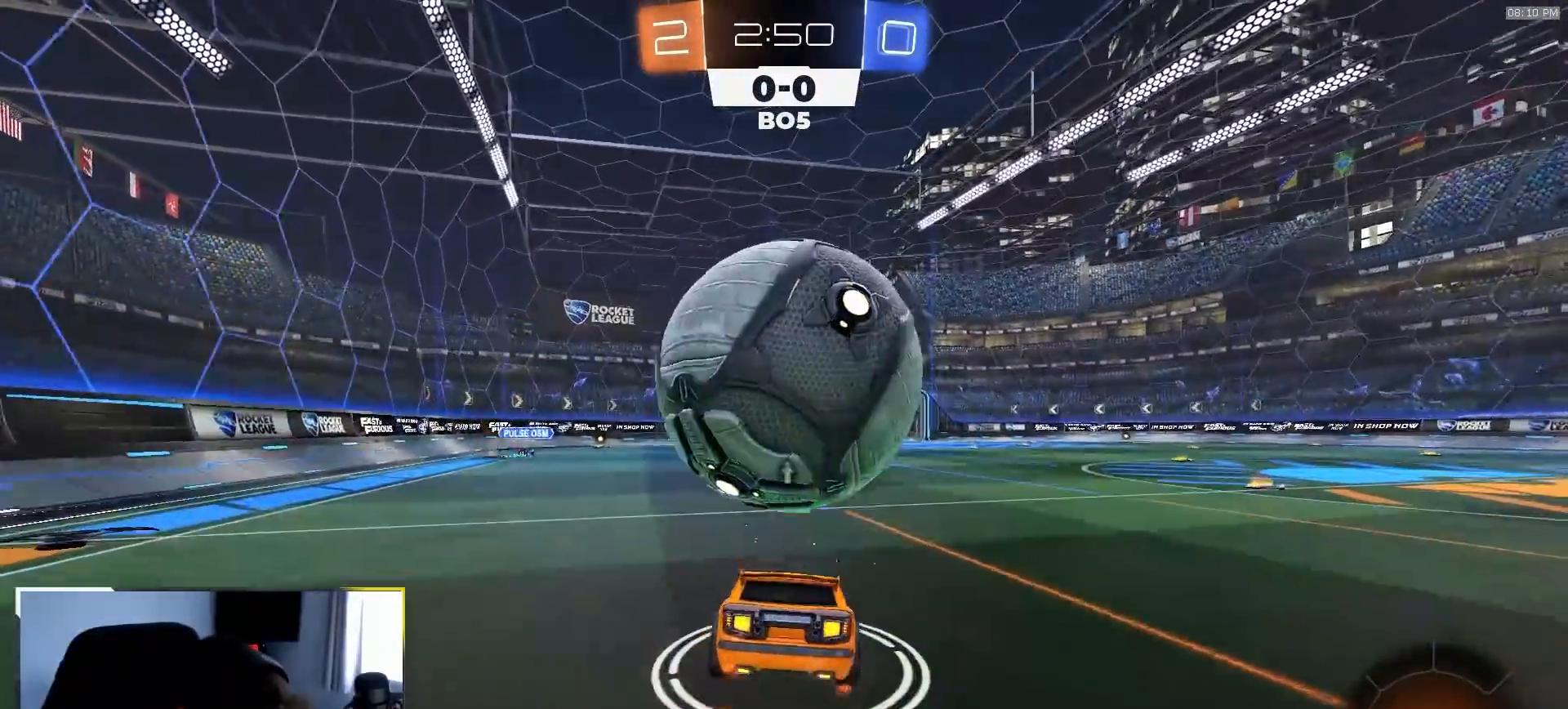
{"dt_ms": 500, "buttons": ["R2"], "left_stick": "center", "right_stick": "center", "events": [[33, "R1", "up"], [67, "R2", "up"], [100, "left_stick", "down"], [350, "left_stick", "center"], [500, "R2", "down"]]}
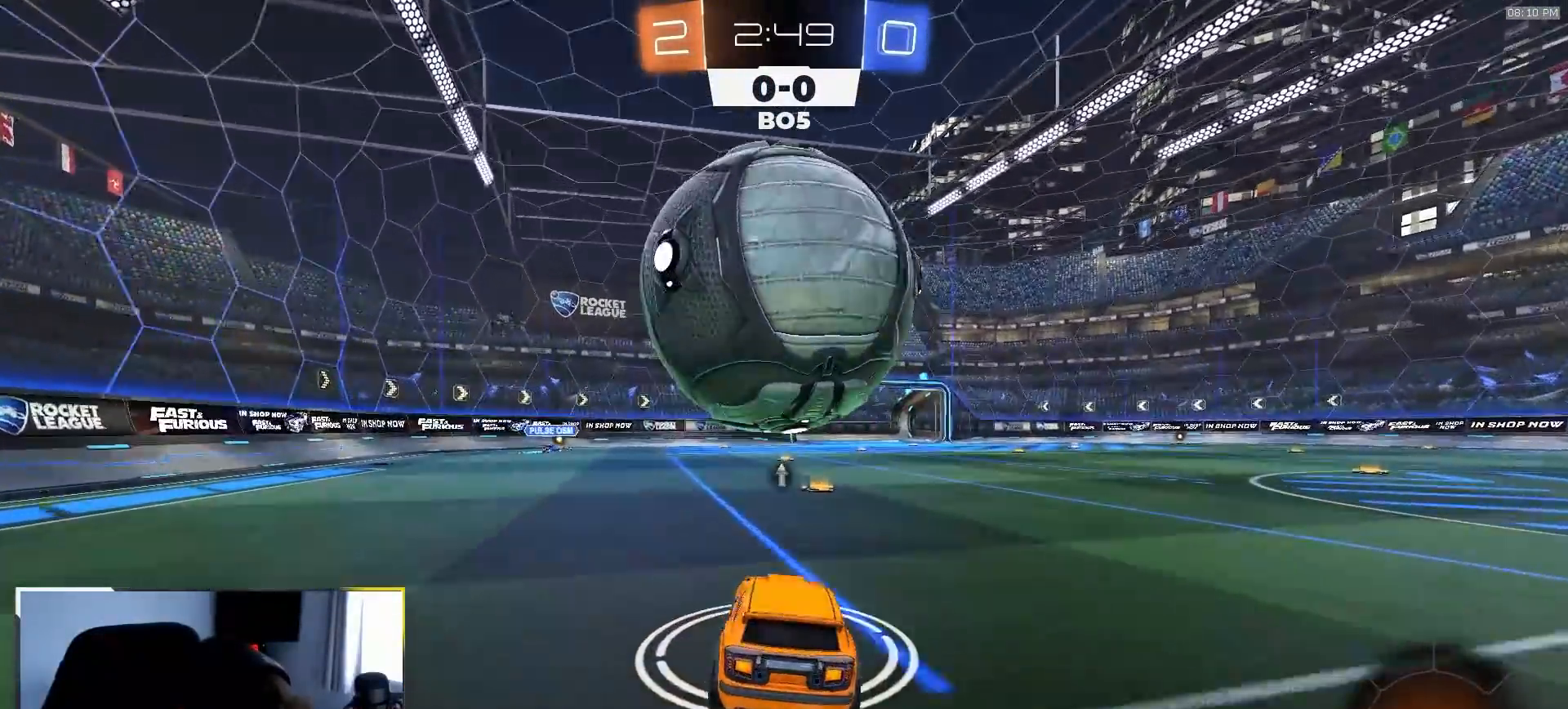
{"dt_ms": 500, "buttons": ["R2"], "left_stick": "left", "right_stick": "center"}
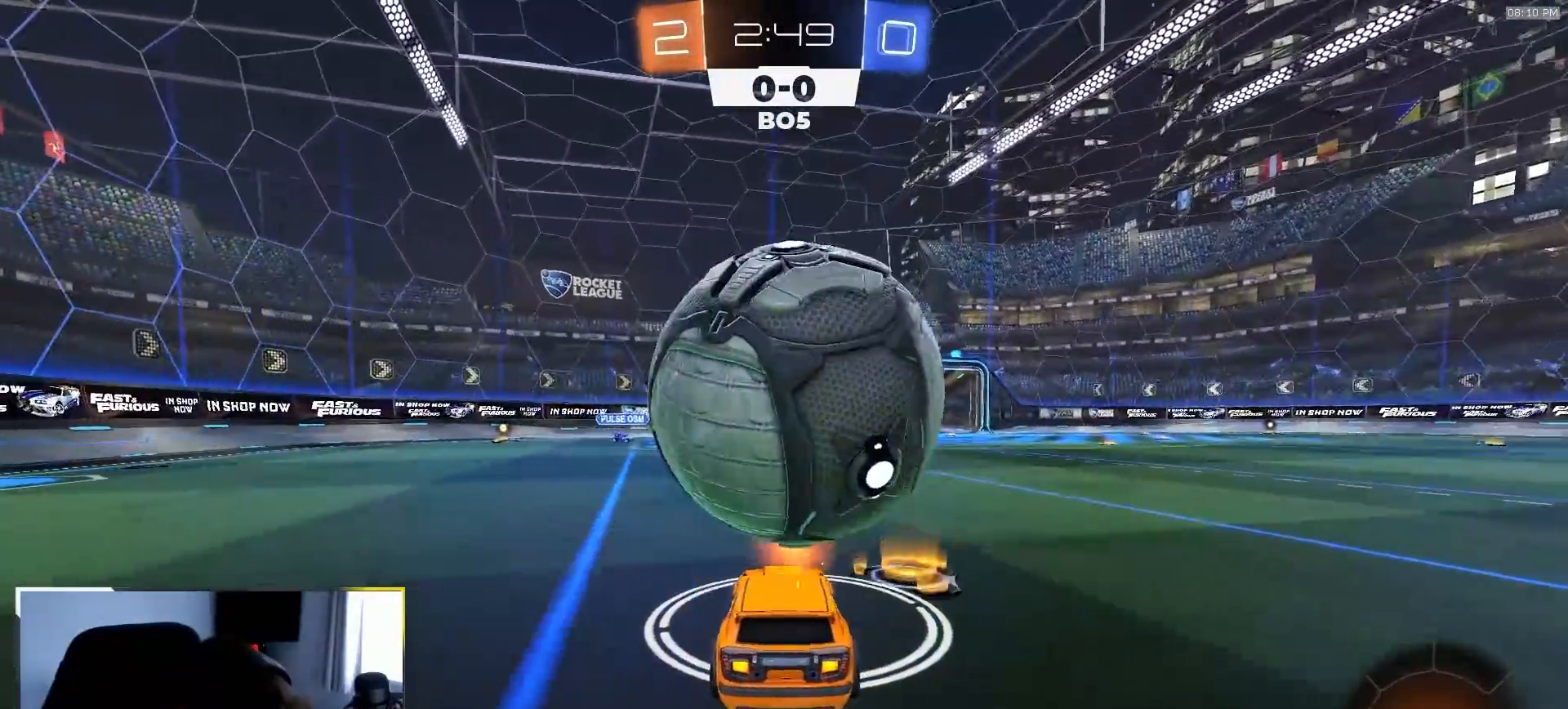
{"dt_ms": 500, "buttons": ["CROSS", "R2"], "left_stick": "down-left", "right_stick": "center", "events": [[50, "left_stick", "center"], [200, "R1", "down"], [217, "left_stick", "right"], [350, "left_stick", "center"], [450, "CROSS", "down"], [450, "left_stick", "down-left"], [483, "R1", "up"]]}